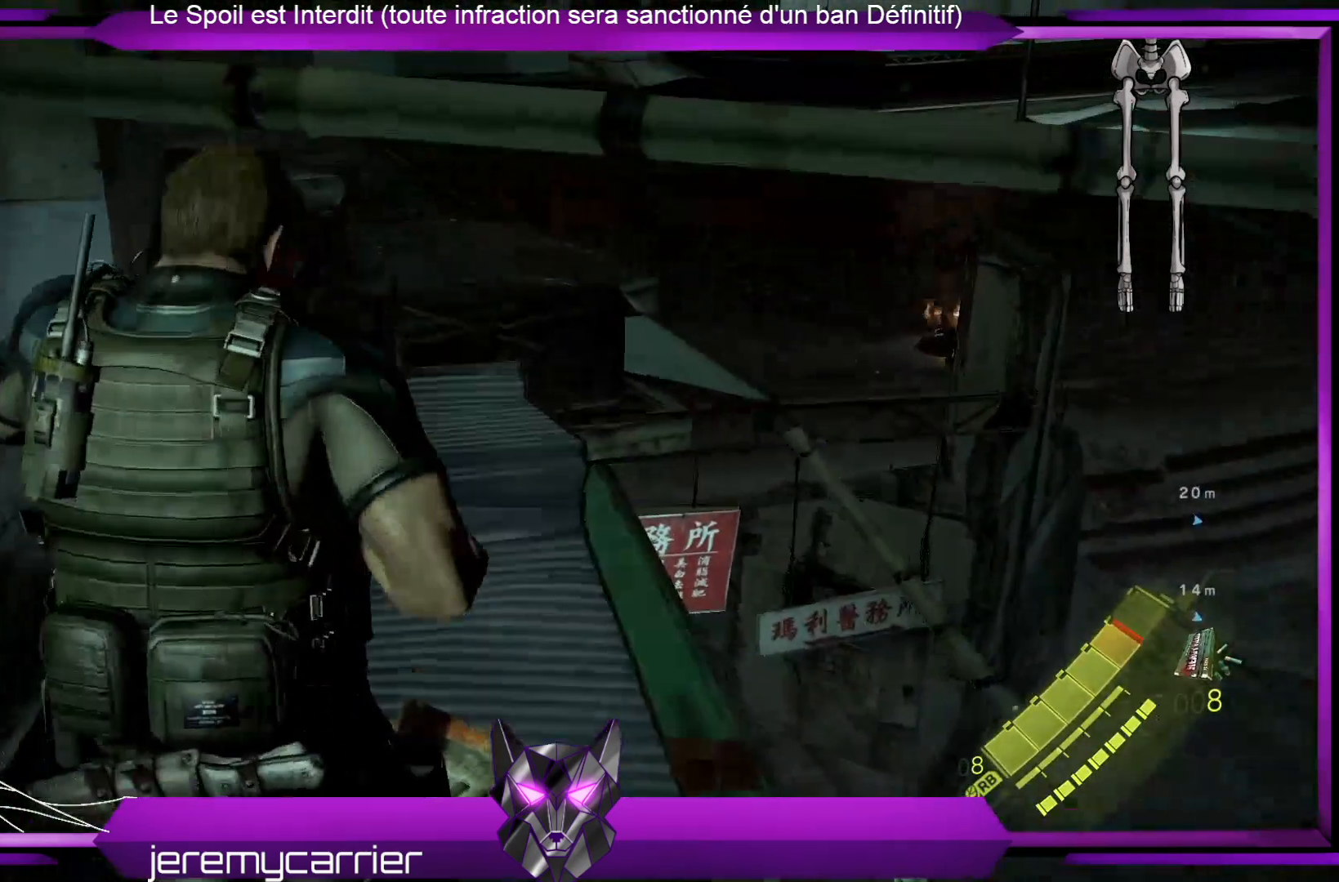
Gameplay with a controller (Xbox layout); each line is a JSON object with the inputs held at the frame after it. "events" lists button and stick changes between this image and that frame as [ms after this image, input, new state], when the widget could be followed in between.
{"buttons": [], "left_stick": "up", "right_stick": "center", "events": []}
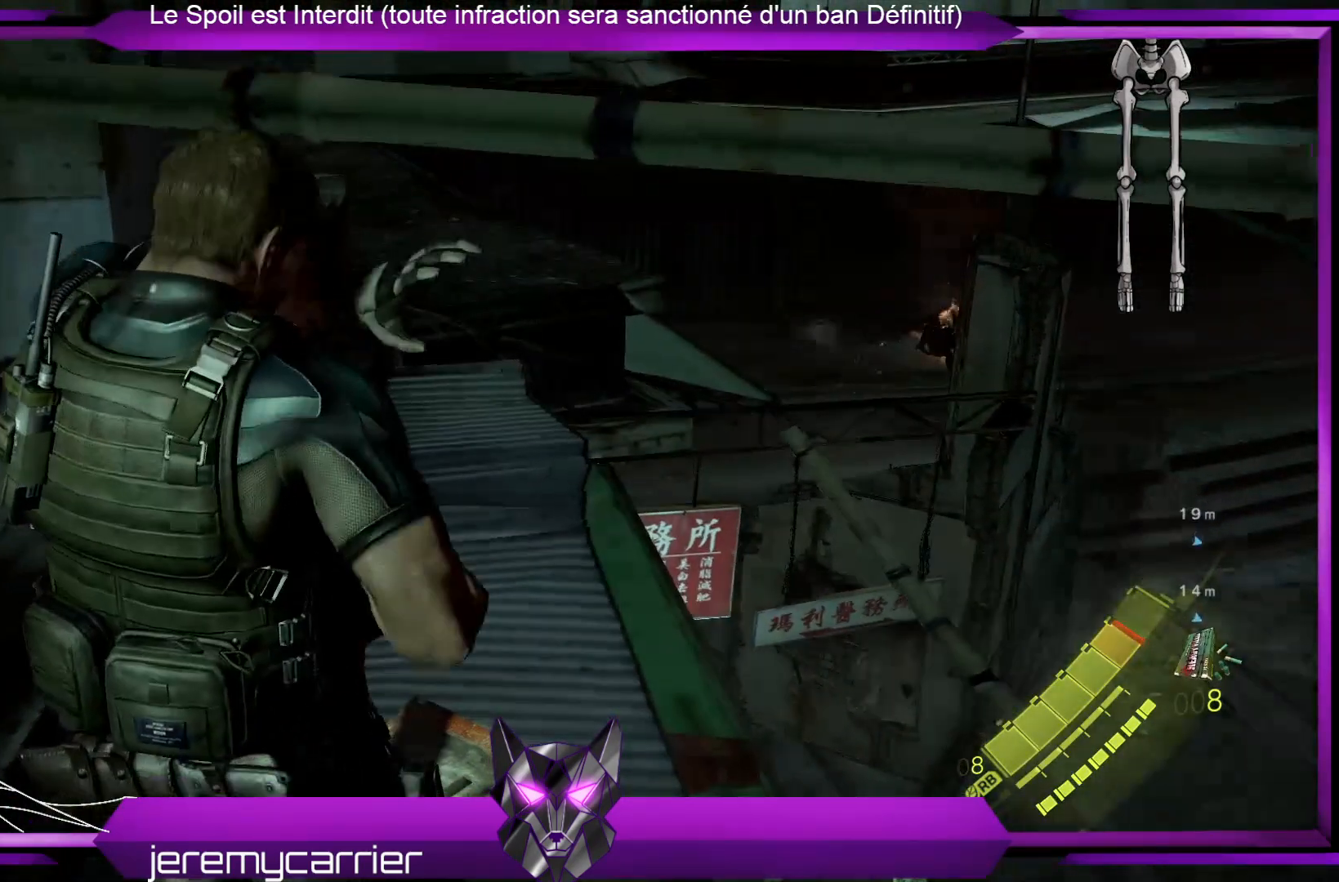
{"buttons": [], "left_stick": "up", "right_stick": "center", "events": [[100, "left_stick", "right"], [201, "right_stick", "down"], [267, "left_stick", "up-right"], [368, "left_stick", "up"], [401, "right_stick", "center"]]}
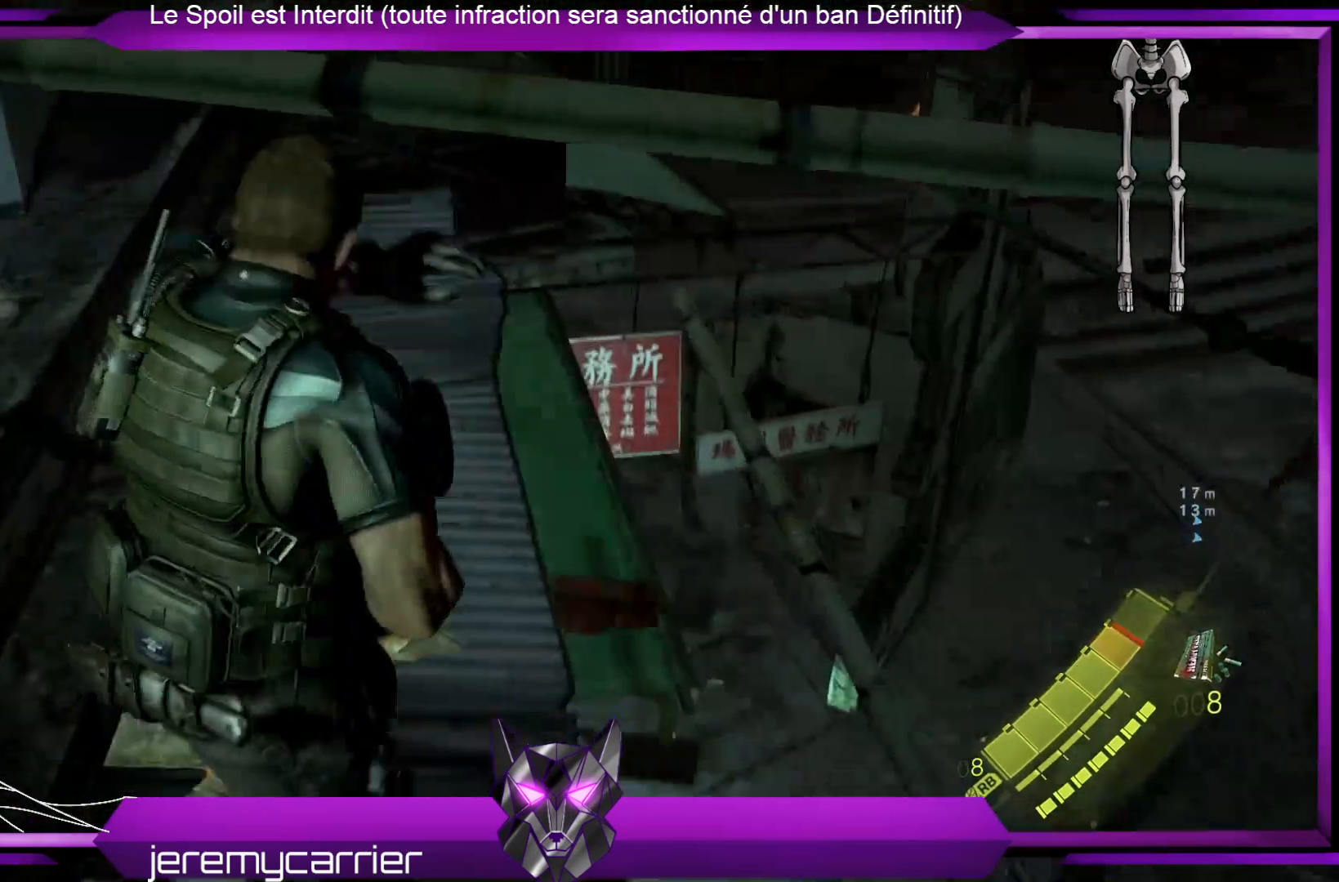
{"buttons": [], "left_stick": "up-left", "right_stick": "center", "events": [[234, "left_stick", "up-left"]]}
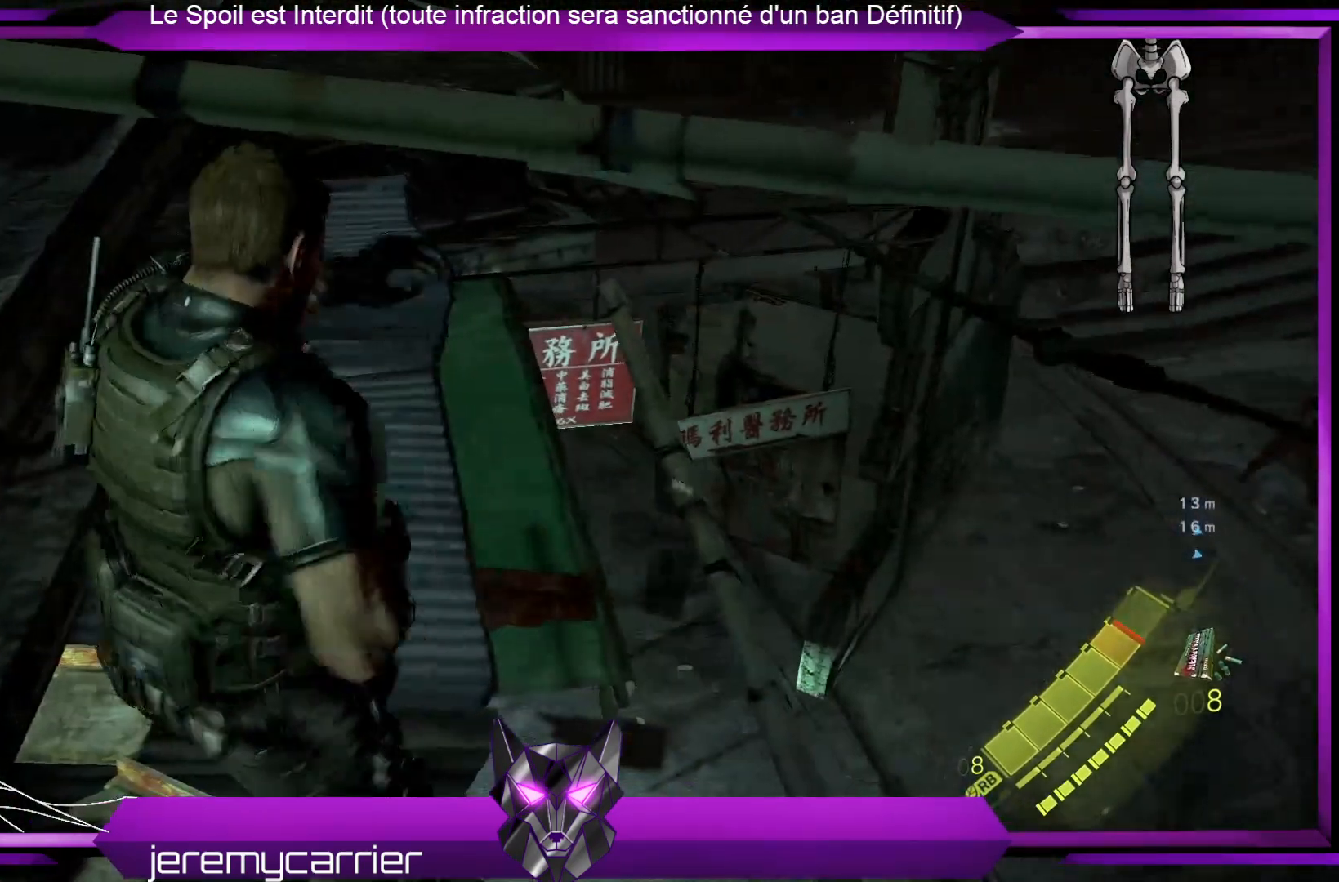
{"buttons": [], "left_stick": "up-left", "right_stick": "center", "events": [[267, "A", "down"], [467, "A", "up"]]}
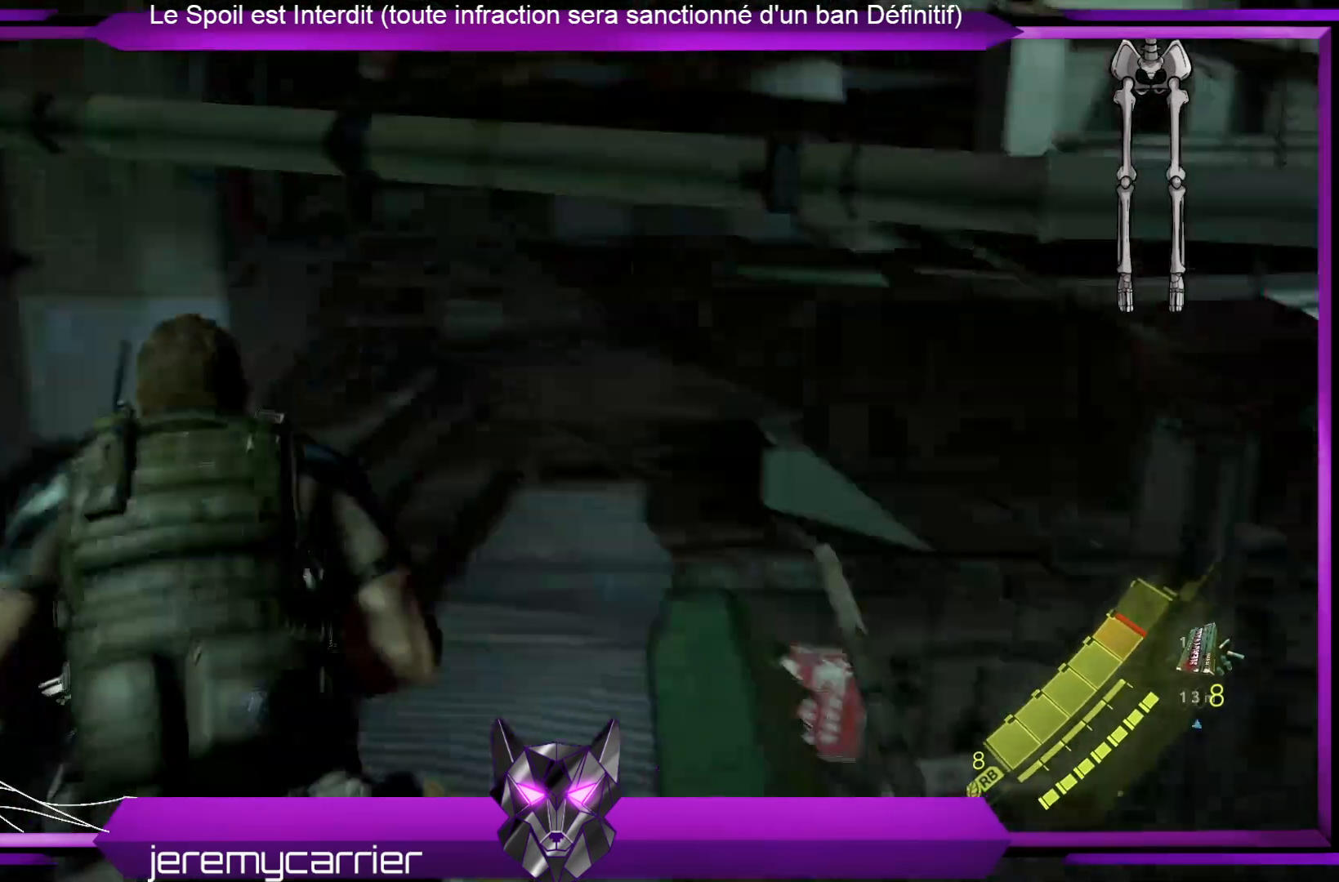
{"buttons": [], "left_stick": "up", "right_stick": "center", "events": [[267, "left_stick", "up"]]}
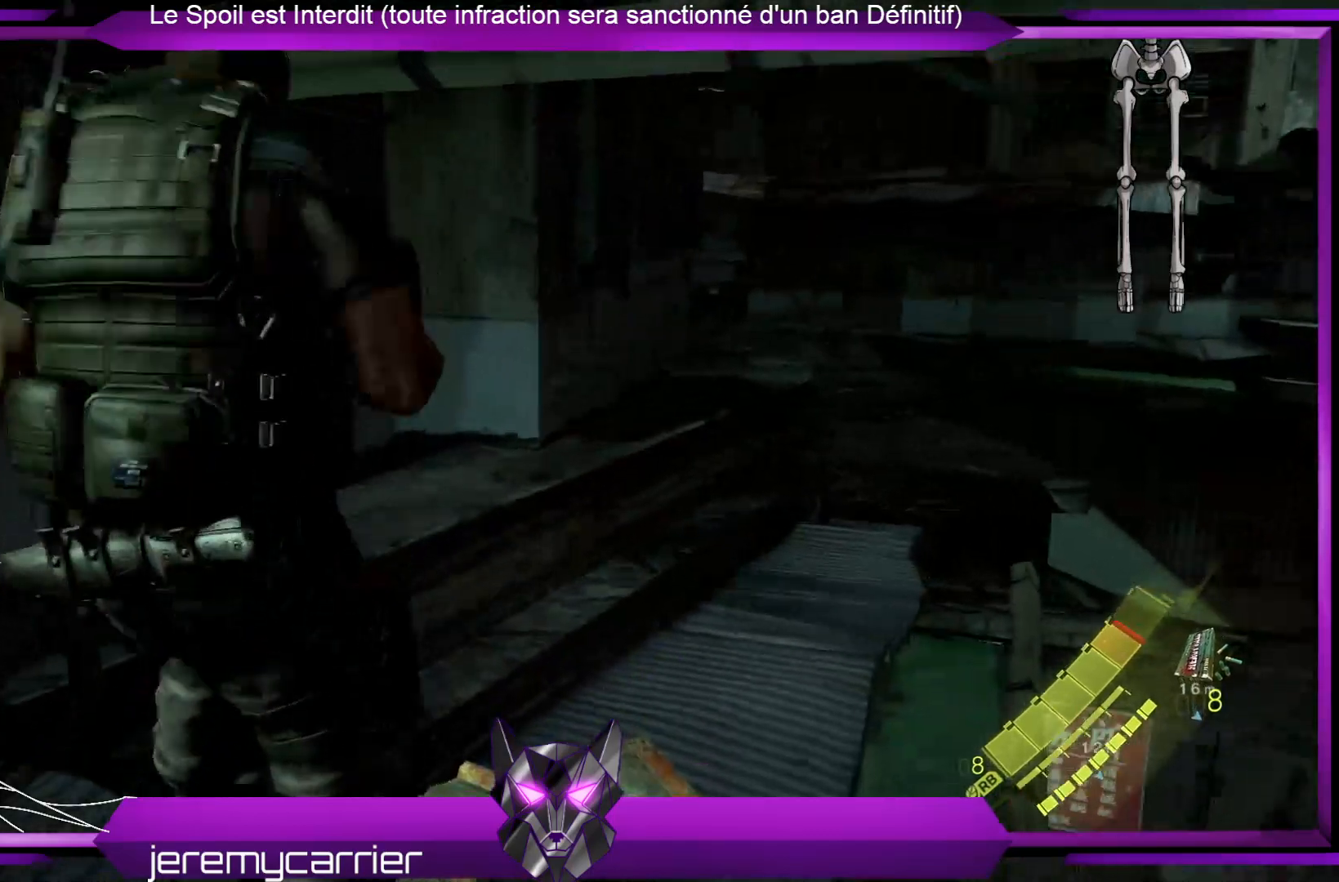
{"buttons": [], "left_stick": "down-right", "right_stick": "right", "events": [[100, "right_stick", "right"], [167, "left_stick", "center"], [301, "left_stick", "down"], [434, "left_stick", "down-right"]]}
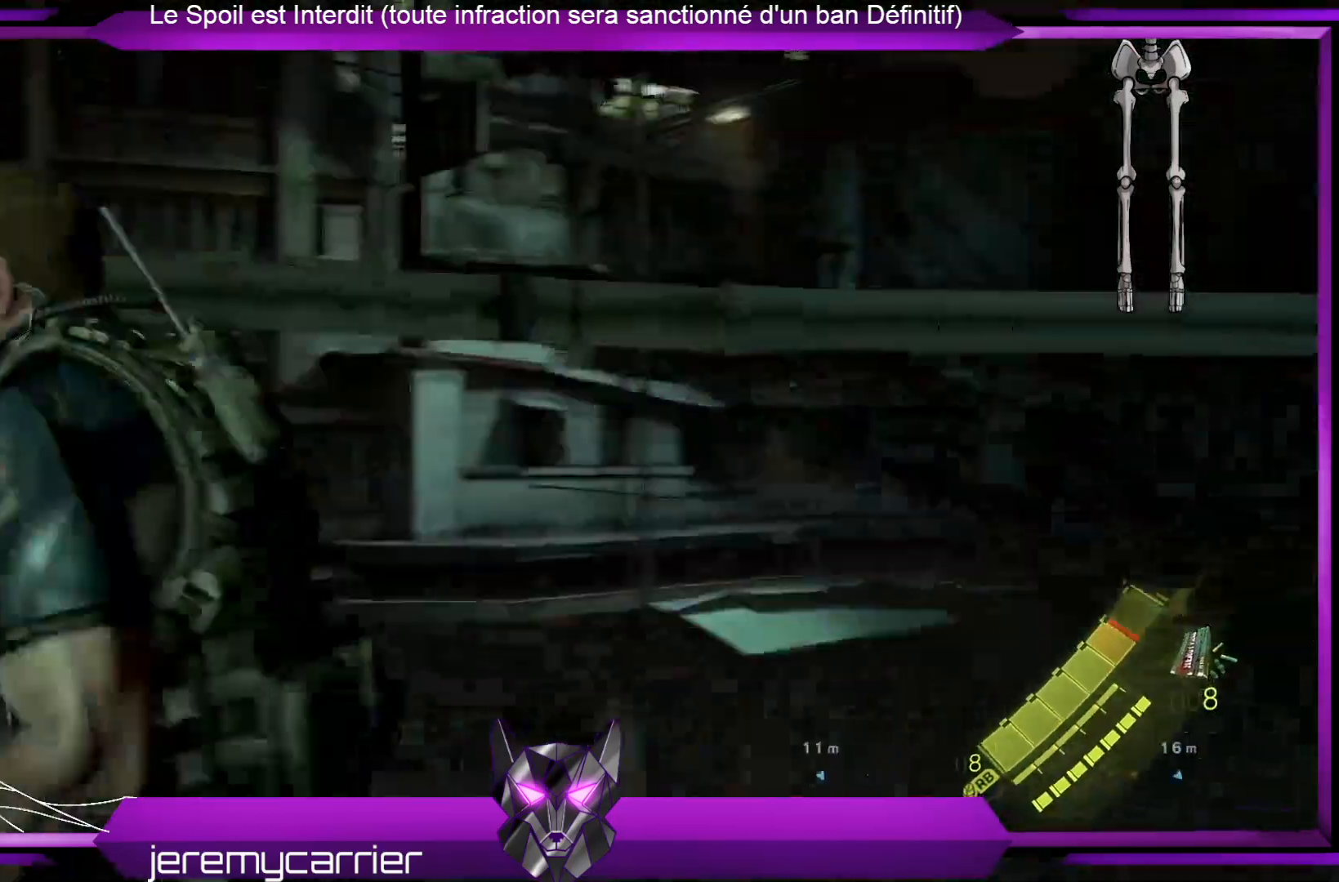
{"buttons": [], "left_stick": "up-right", "right_stick": "down", "events": [[134, "left_stick", "right"], [268, "right_stick", "center"], [334, "left_stick", "up-right"], [501, "right_stick", "down"]]}
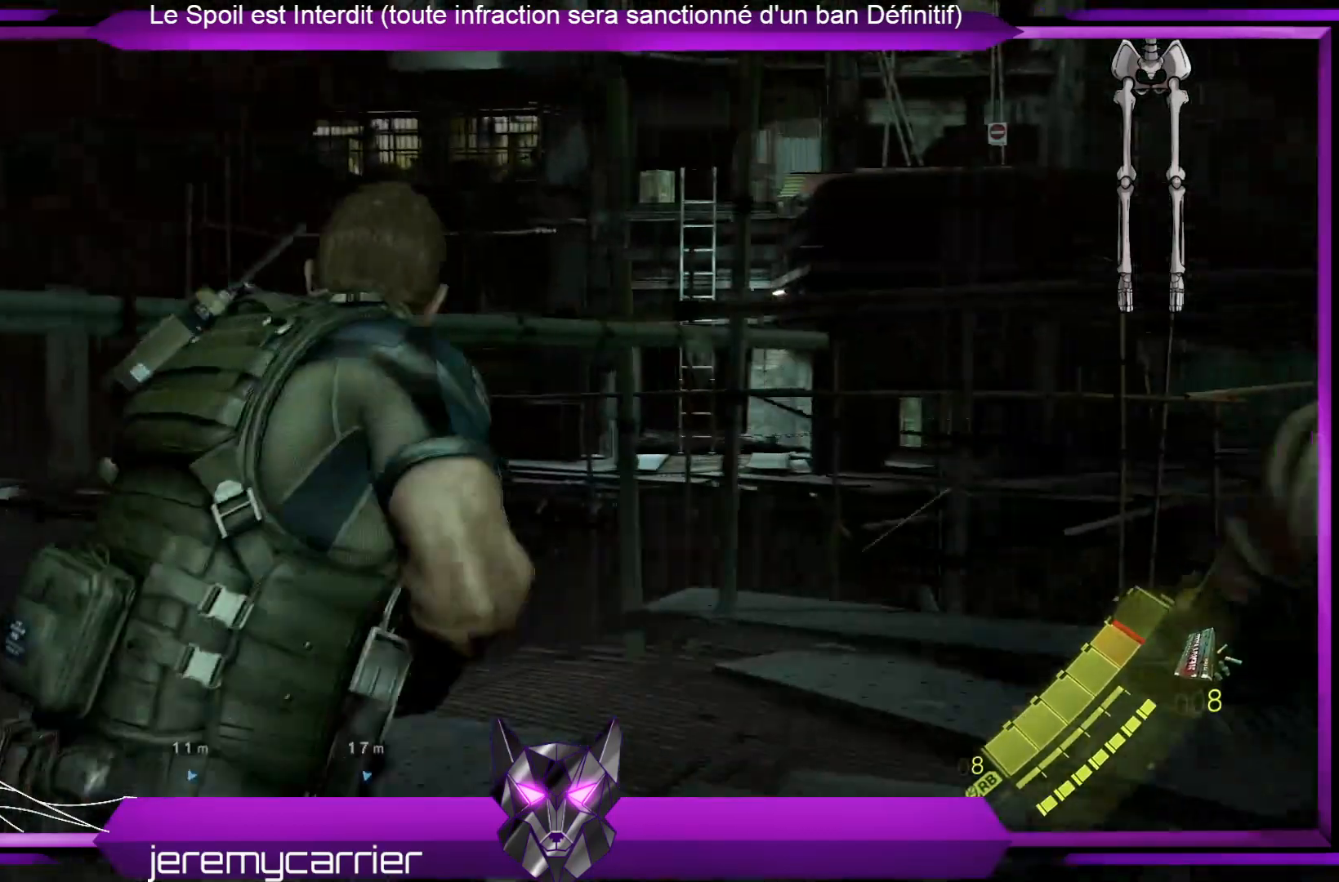
{"buttons": [], "left_stick": "up-right", "right_stick": "center", "events": [[201, "right_stick", "center"]]}
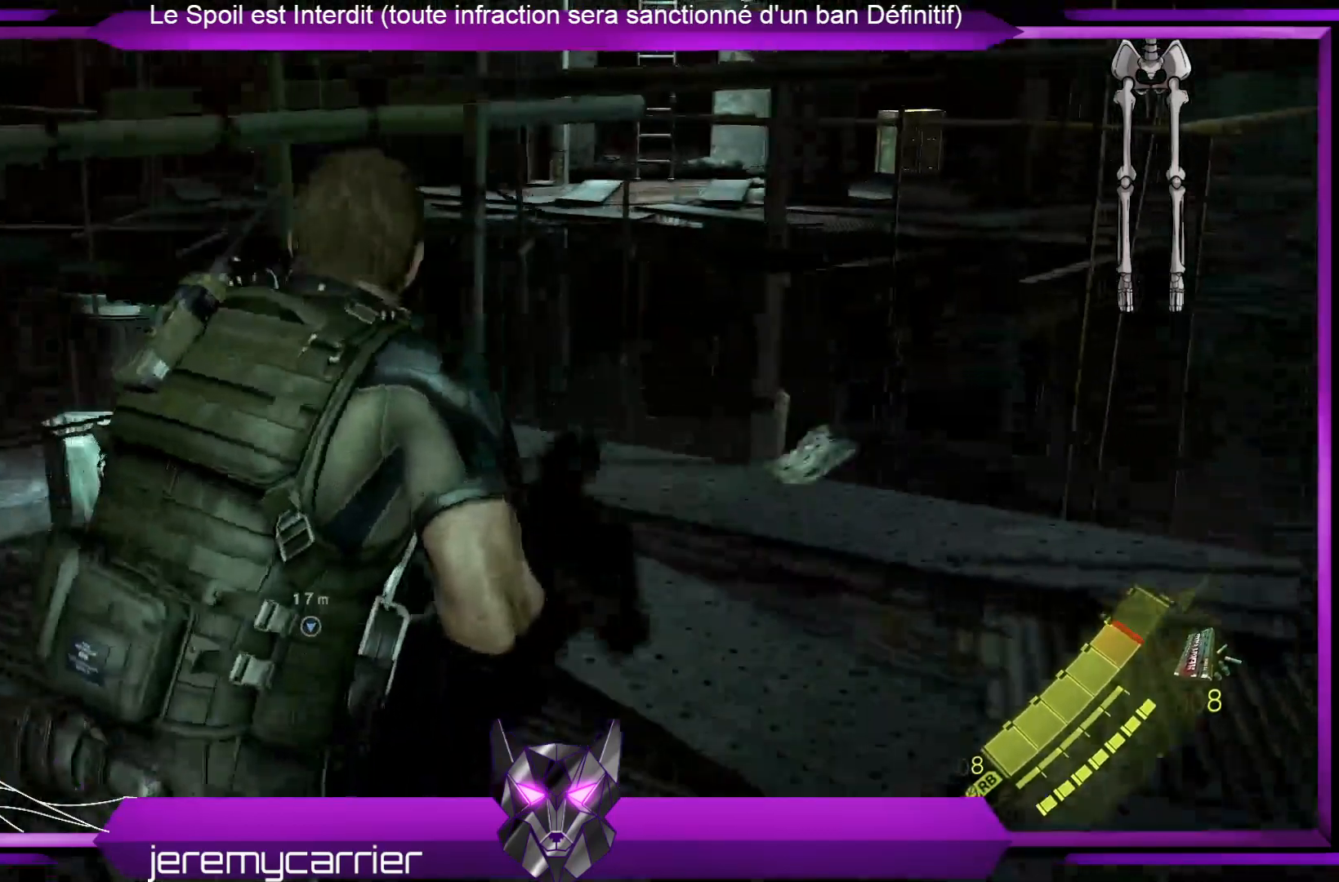
{"buttons": [], "left_stick": "down-right", "right_stick": "up-right", "events": [[200, "left_stick", "right"], [334, "right_stick", "up-right"], [401, "left_stick", "down-right"]]}
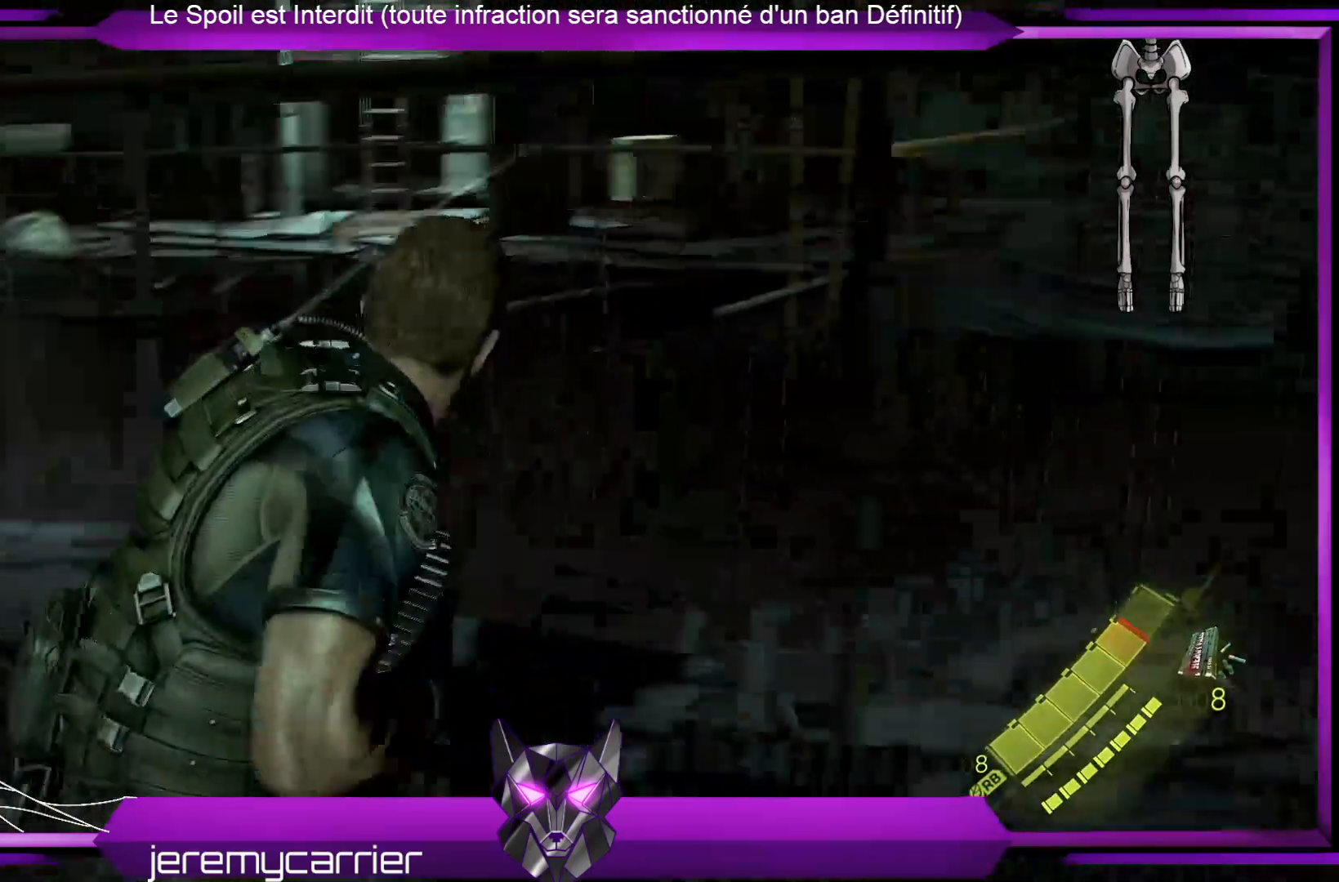
{"buttons": [], "left_stick": "down-right", "right_stick": "center", "events": [[200, "right_stick", "center"]]}
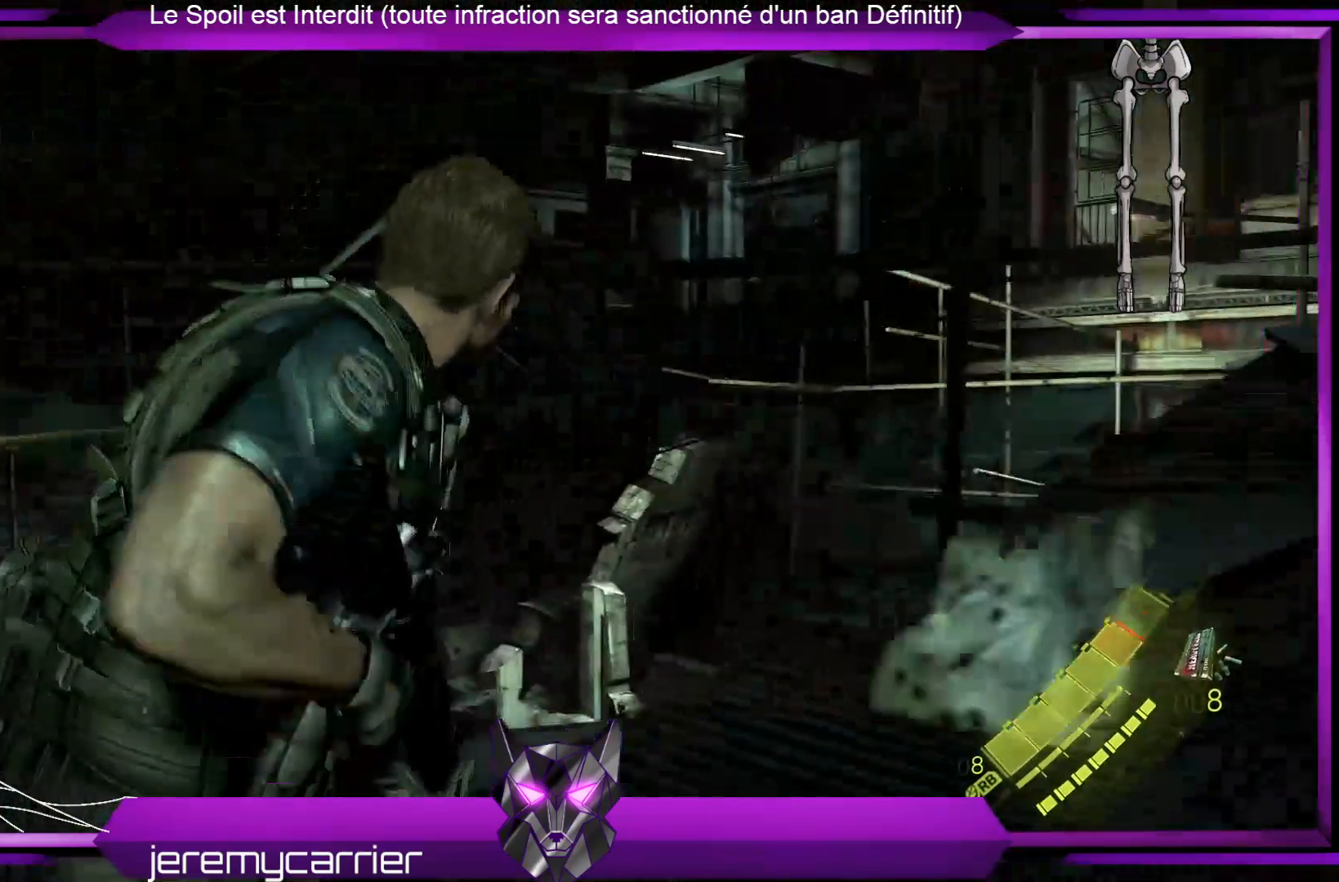
{"buttons": [], "left_stick": "up-right", "right_stick": "right", "events": [[234, "right_stick", "left"], [334, "left_stick", "right"], [368, "right_stick", "center"], [501, "left_stick", "up-right"], [501, "right_stick", "right"]]}
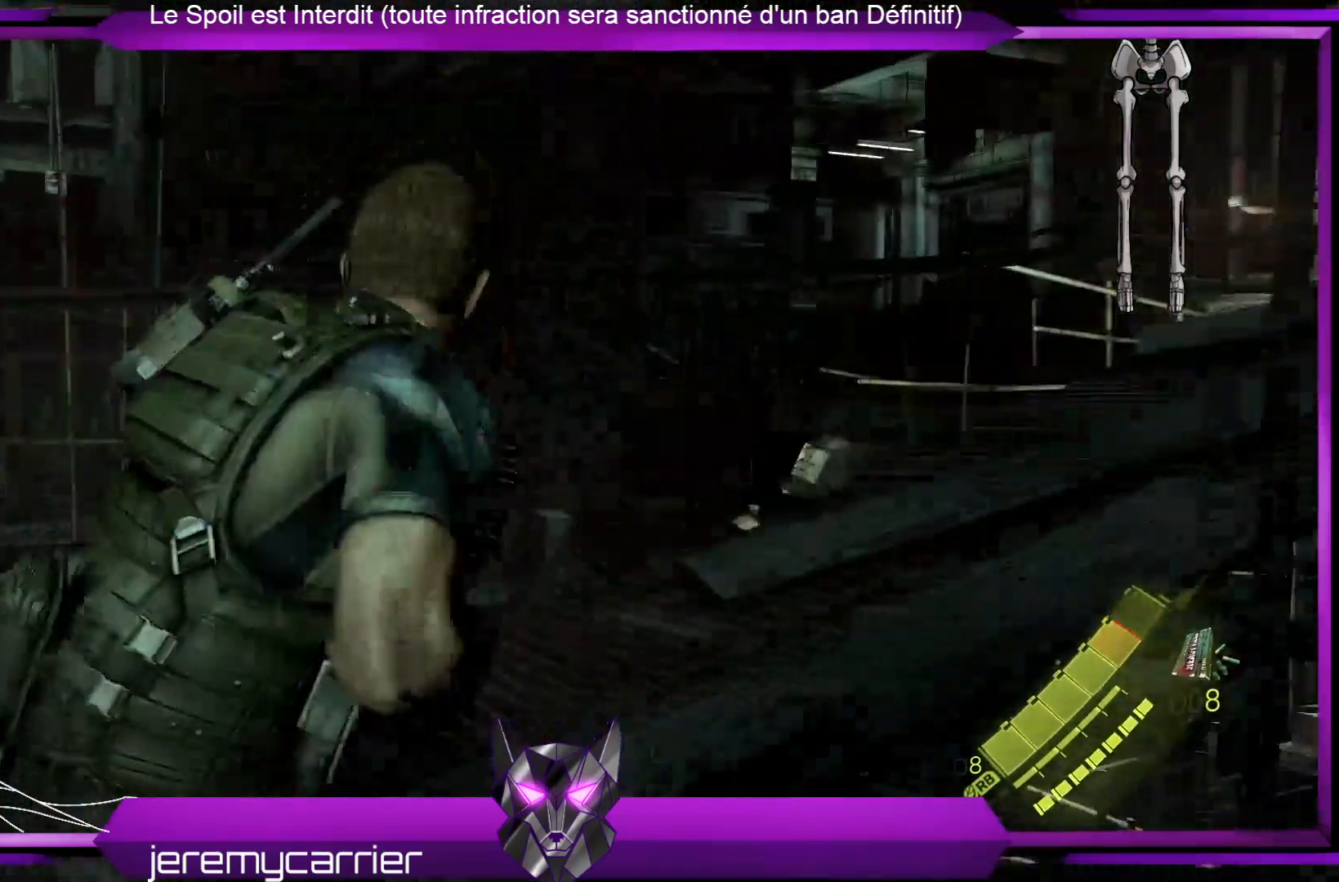
{"buttons": [], "left_stick": "up-left", "right_stick": "center", "events": [[234, "left_stick", "up"], [368, "left_stick", "up-left"], [435, "right_stick", "center"]]}
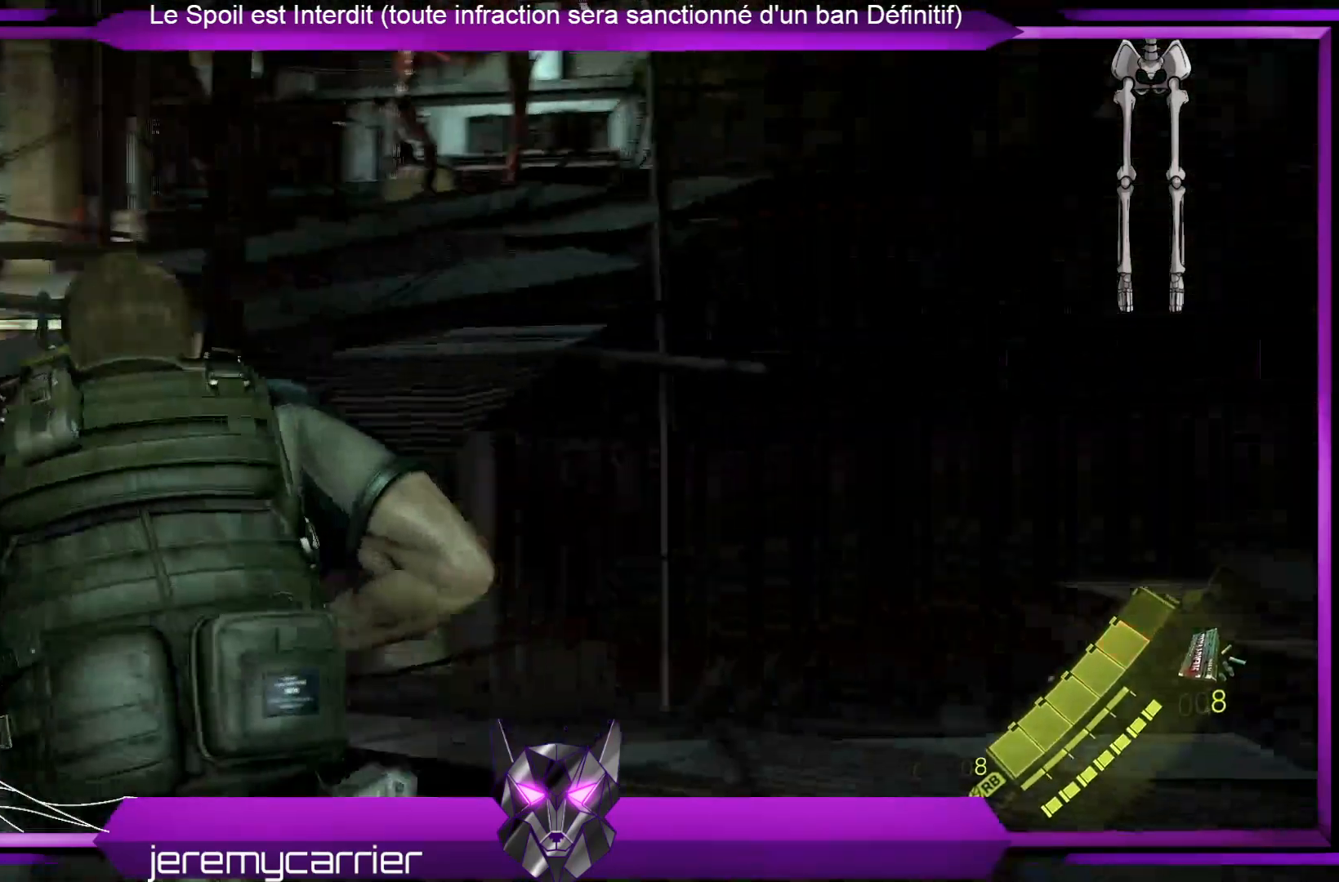
{"buttons": [], "left_stick": "up-left", "right_stick": "center", "events": [[267, "left_stick", "left"], [467, "left_stick", "up-left"]]}
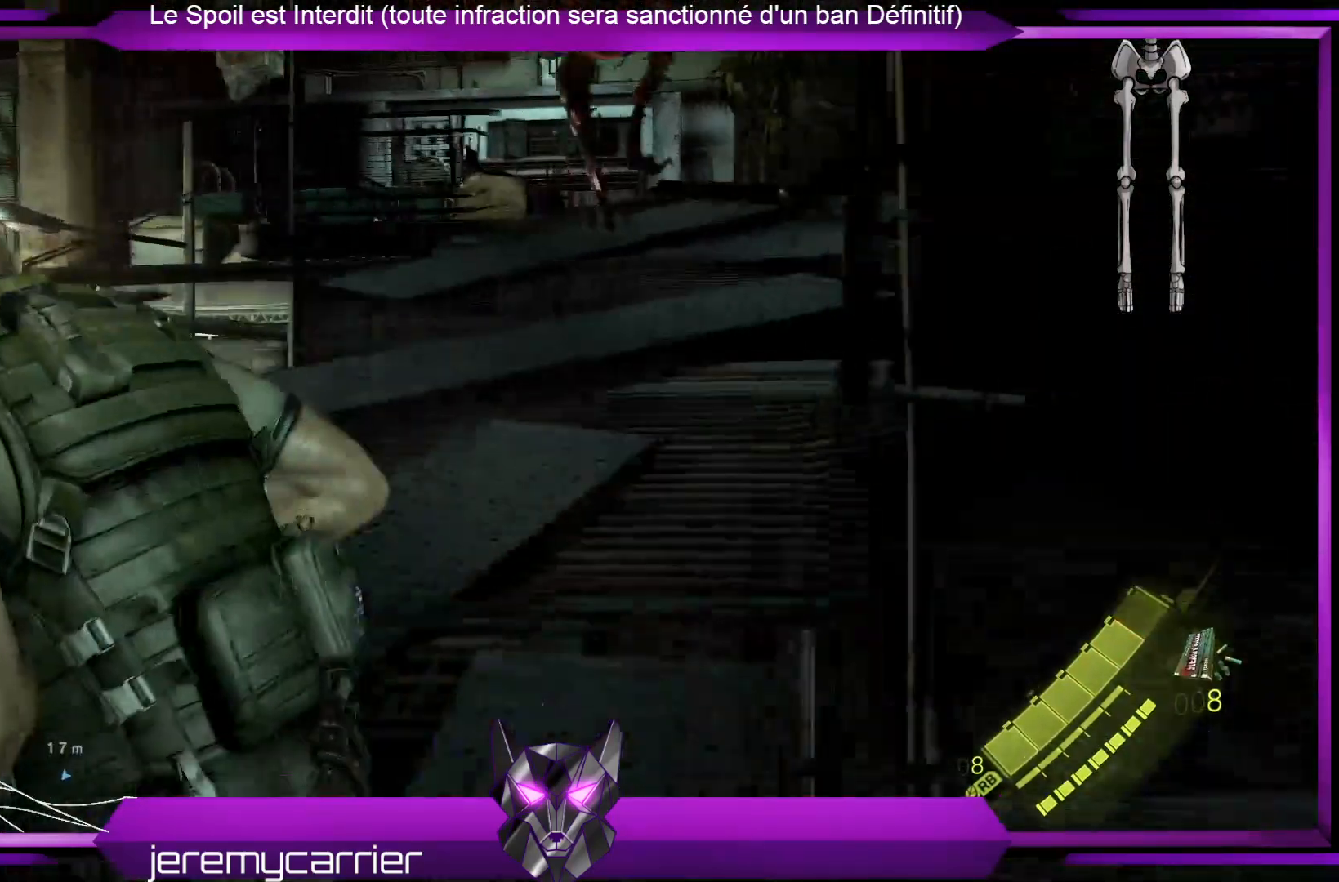
{"buttons": [], "left_stick": "up-left", "right_stick": "center", "events": [[67, "right_stick", "right"], [267, "right_stick", "center"]]}
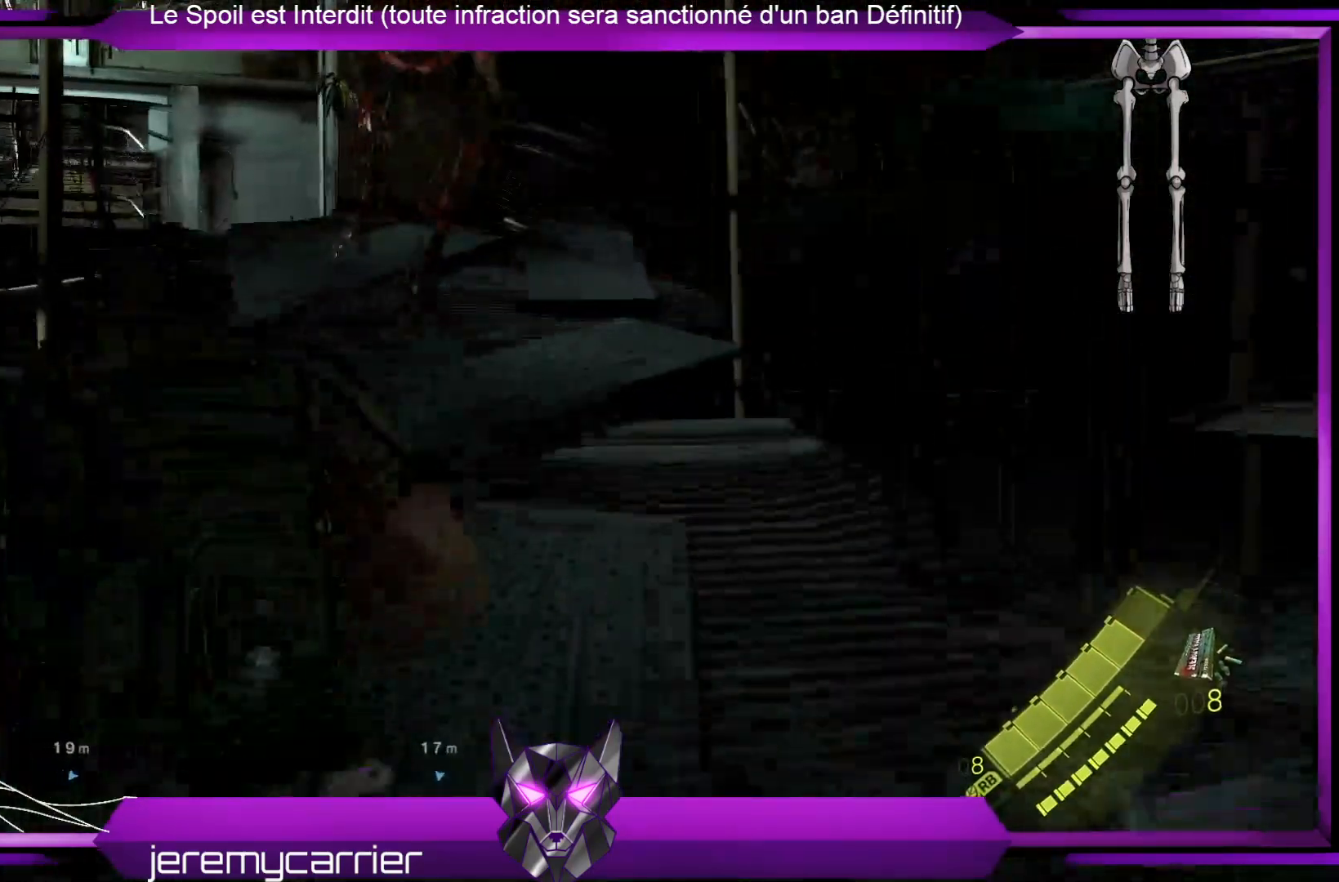
{"buttons": [], "left_stick": "down", "right_stick": "center", "events": [[167, "right_stick", "up"], [234, "left_stick", "down"], [501, "right_stick", "center"]]}
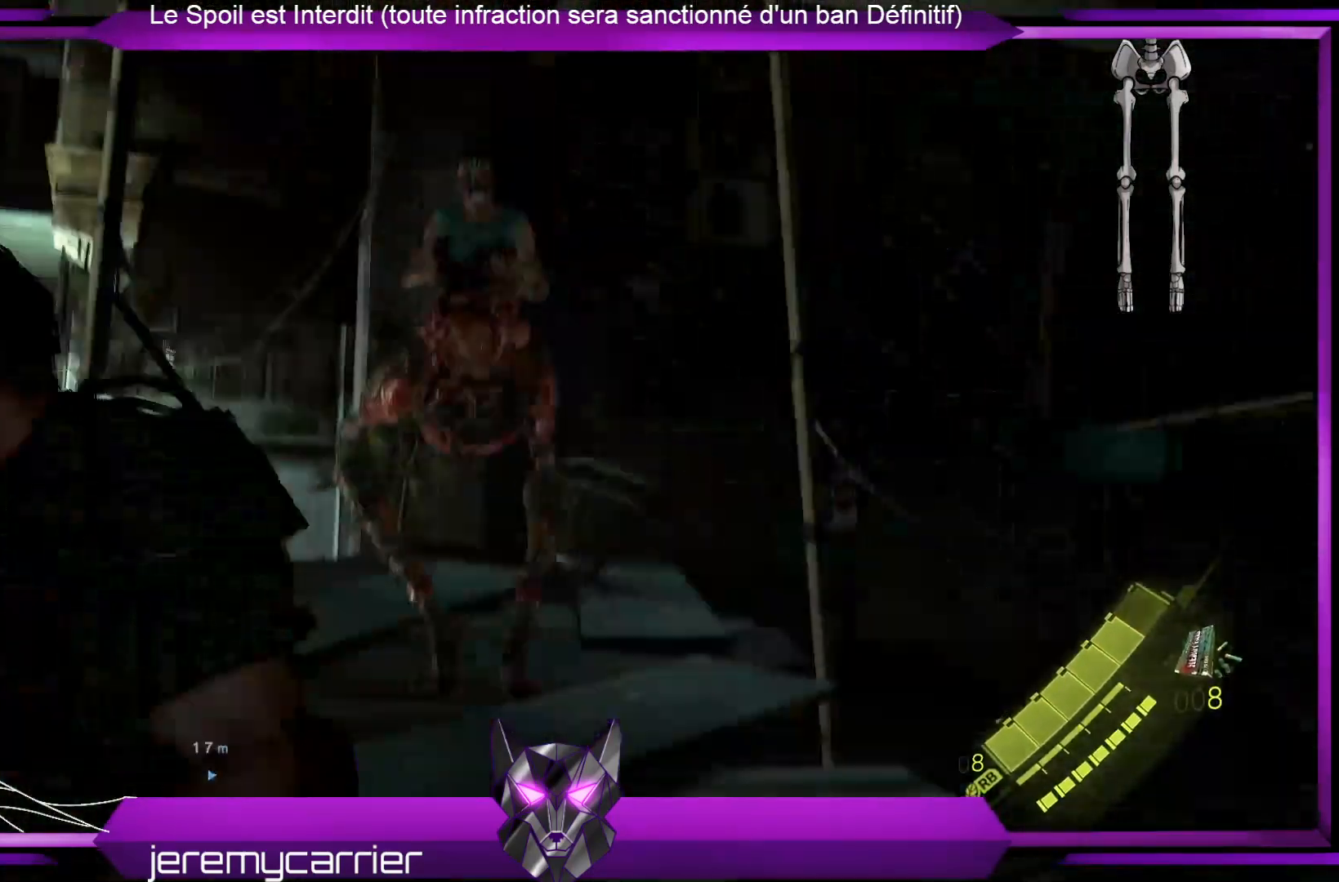
{"buttons": [], "left_stick": "down", "right_stick": "center", "events": []}
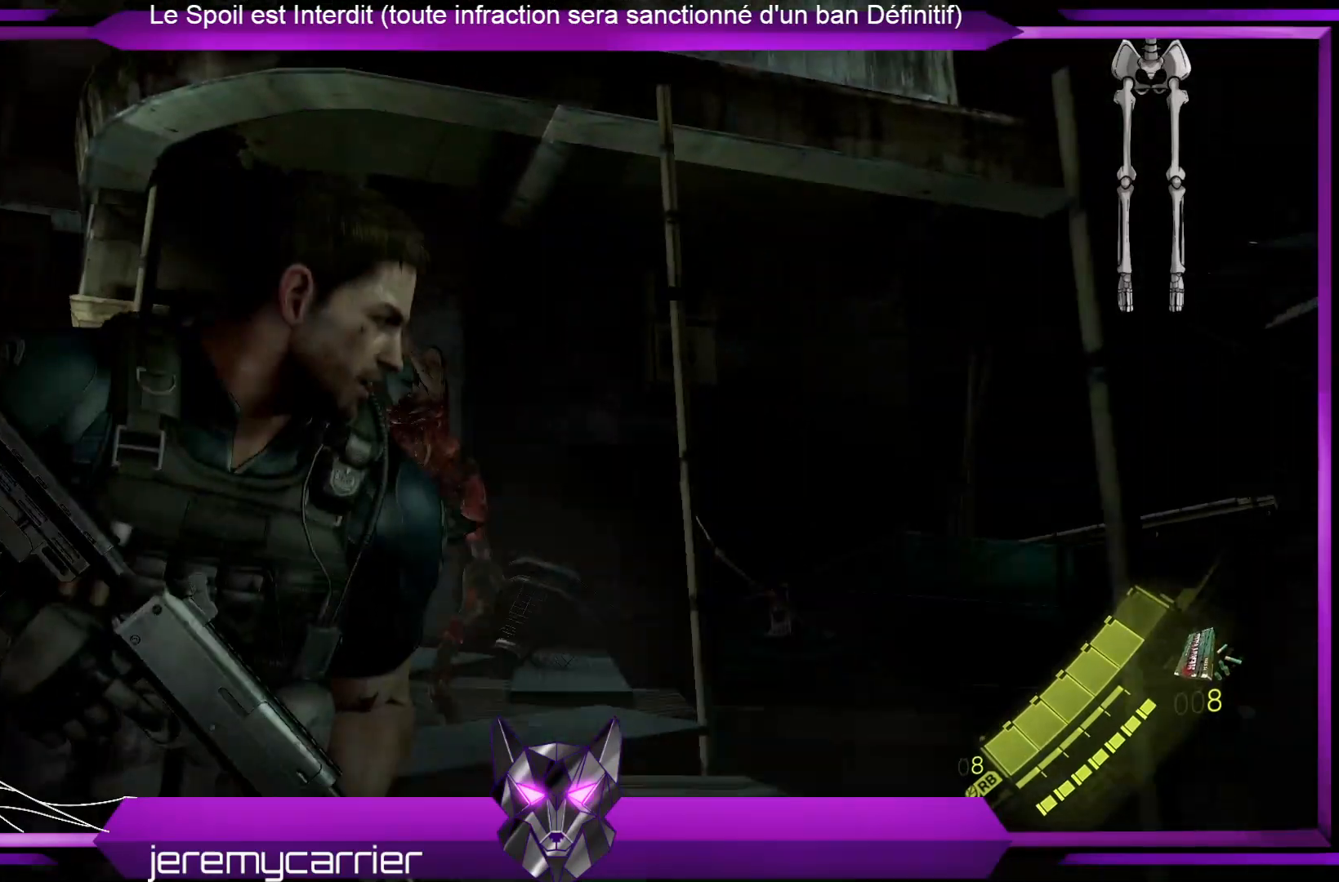
{"buttons": [], "left_stick": "down-right", "right_stick": "center", "events": [[67, "right_stick", "left"], [234, "right_stick", "center"], [335, "left_stick", "down-right"]]}
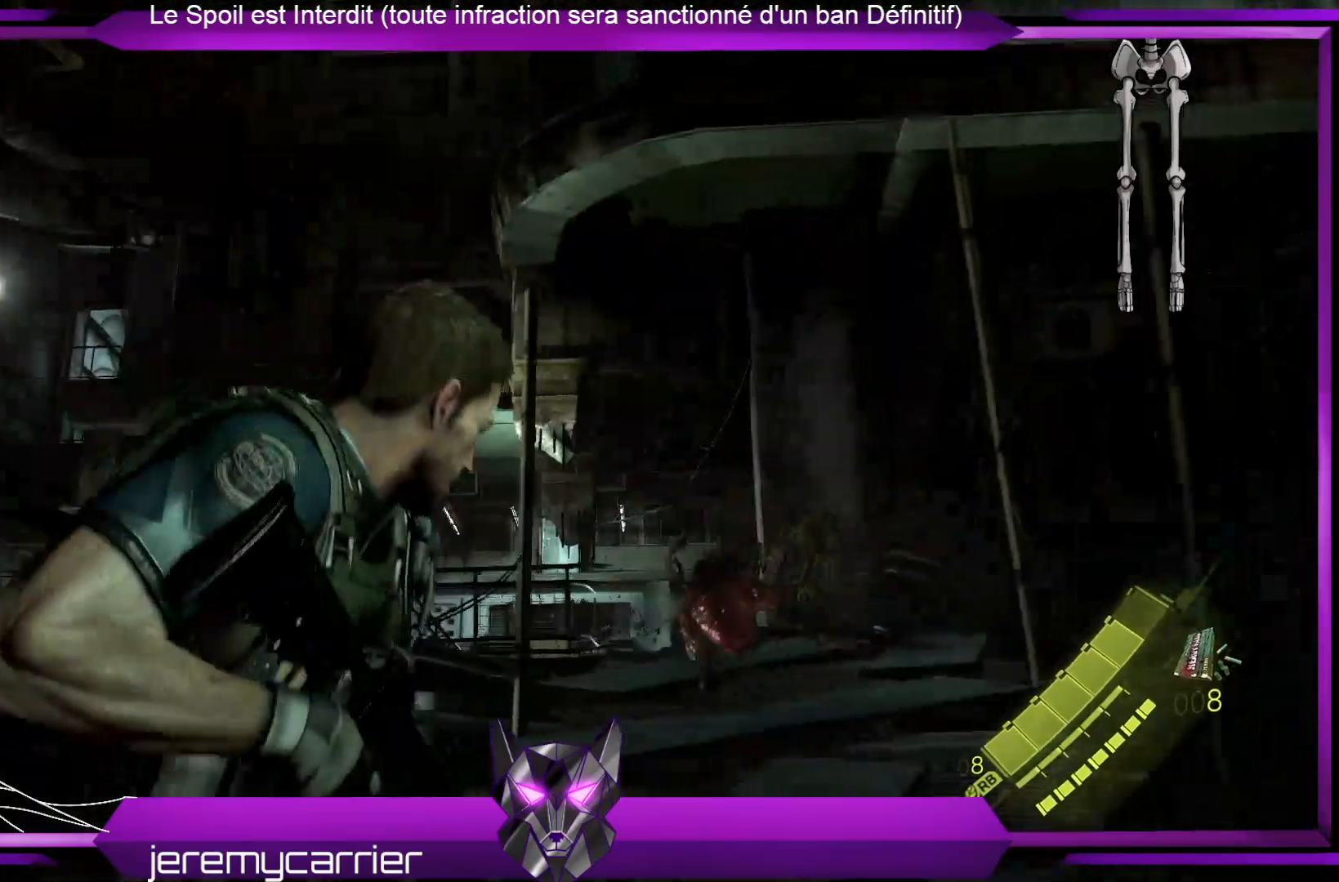
{"buttons": [], "left_stick": "down-right", "right_stick": "center", "events": [[267, "right_stick", "down"], [434, "right_stick", "center"]]}
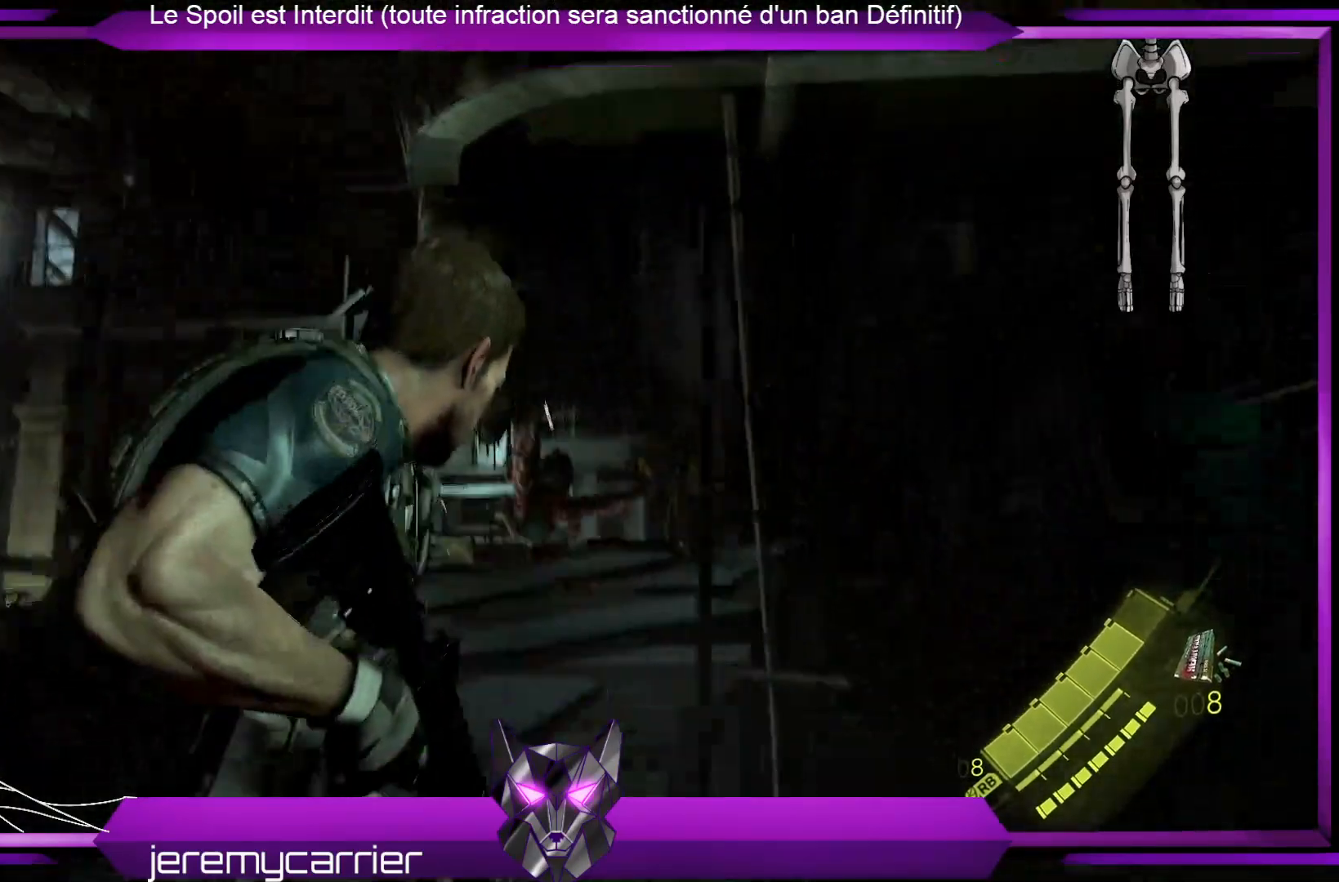
{"buttons": [], "left_stick": "up-left", "right_stick": "center", "events": [[100, "left_stick", "down"], [267, "left_stick", "left"], [367, "left_stick", "up-left"]]}
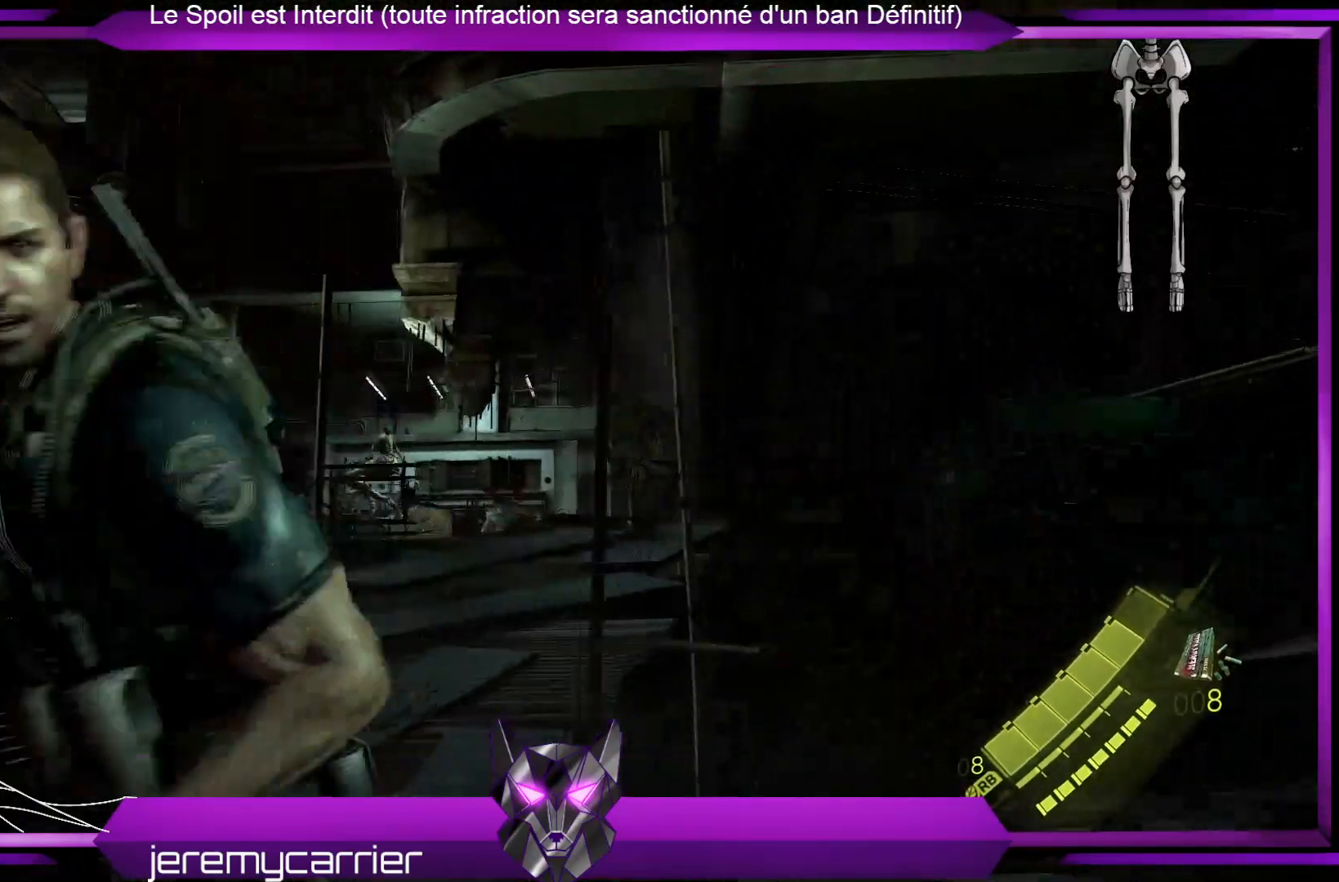
{"buttons": [], "left_stick": "up", "right_stick": "center", "events": [[334, "left_stick", "up"]]}
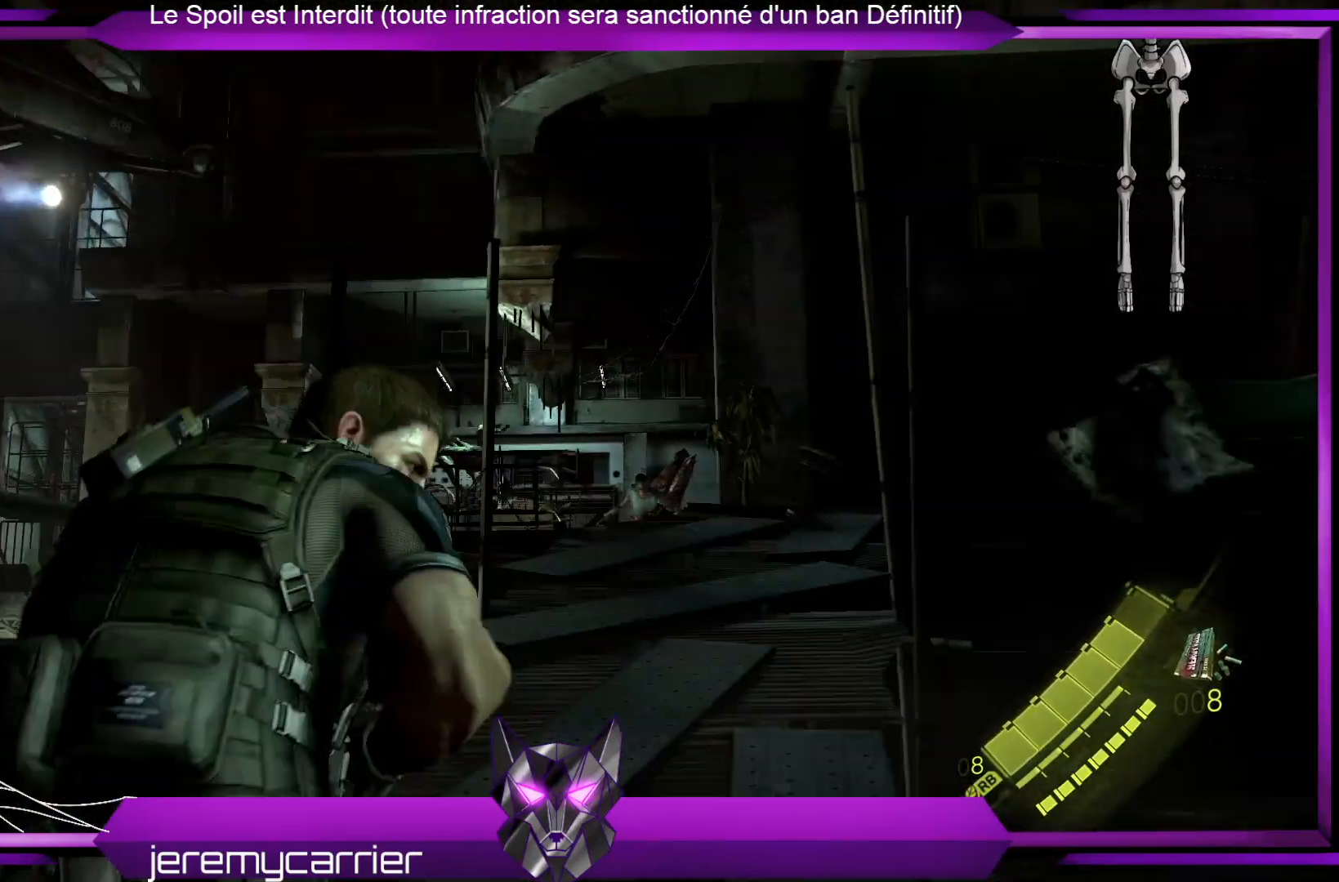
{"buttons": [], "left_stick": "up", "right_stick": "left", "events": [[368, "right_stick", "left"]]}
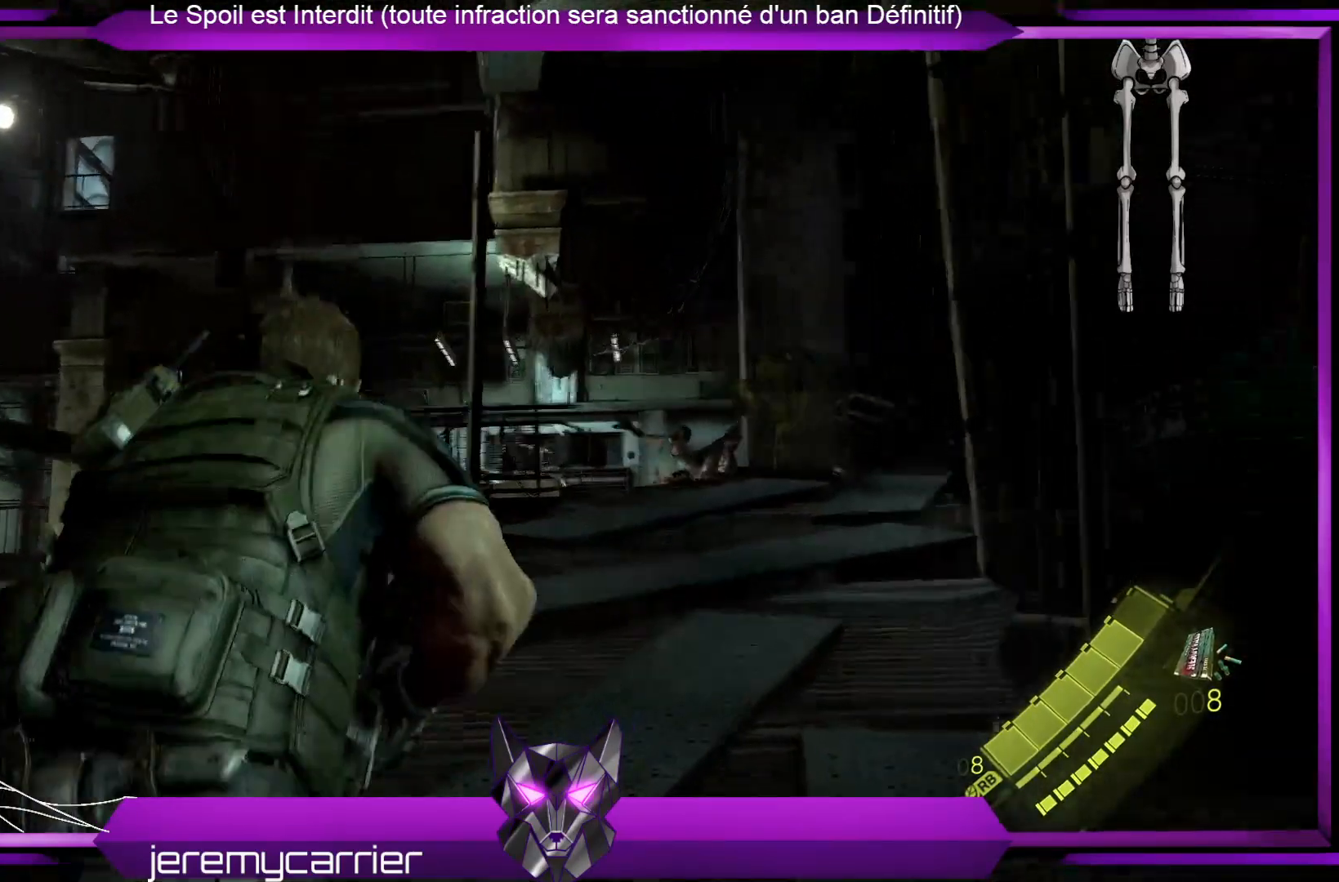
{"buttons": [], "left_stick": "up-right", "right_stick": "center", "events": [[167, "right_stick", "center"], [233, "left_stick", "up-right"]]}
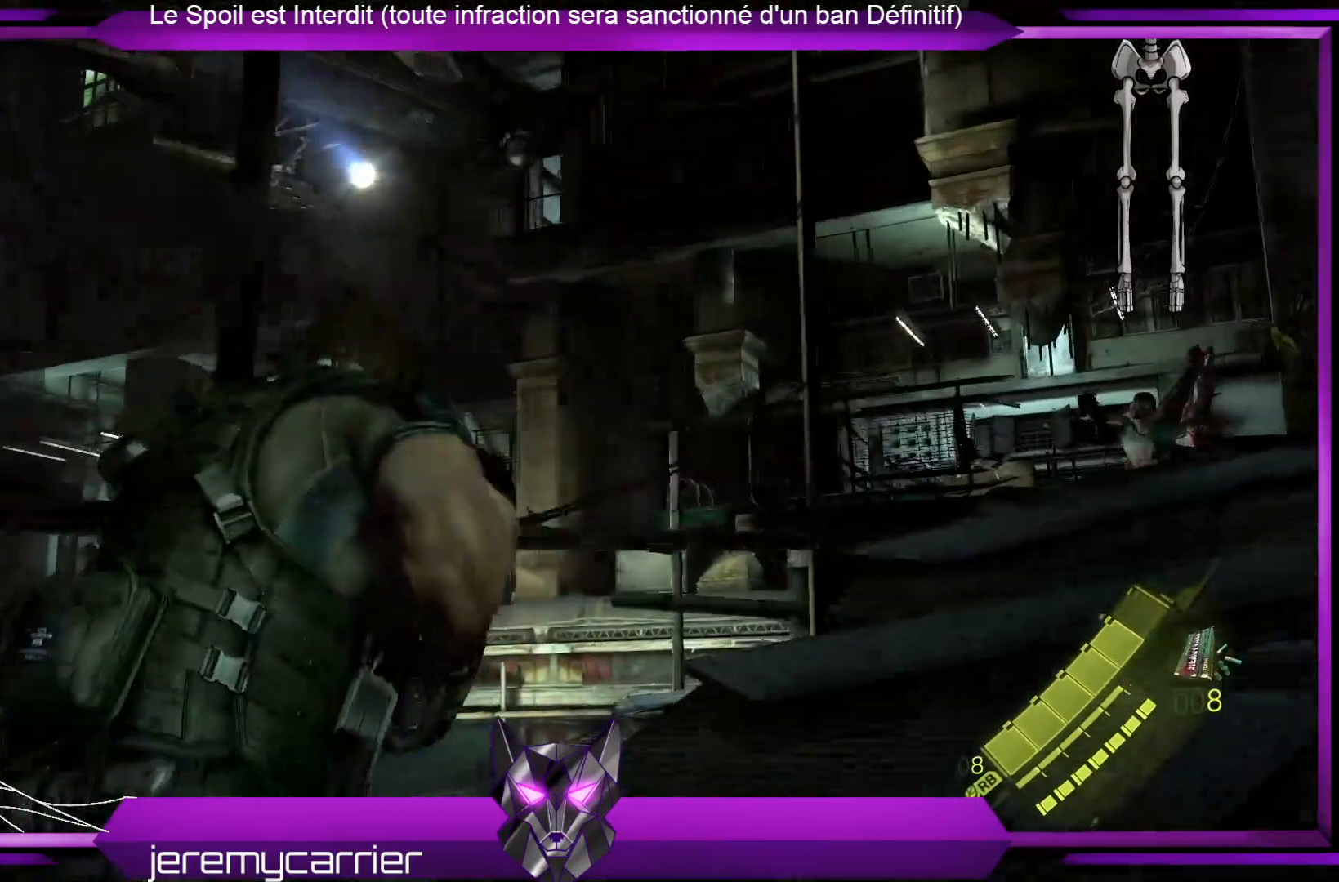
{"buttons": [], "left_stick": "up-right", "right_stick": "center", "events": []}
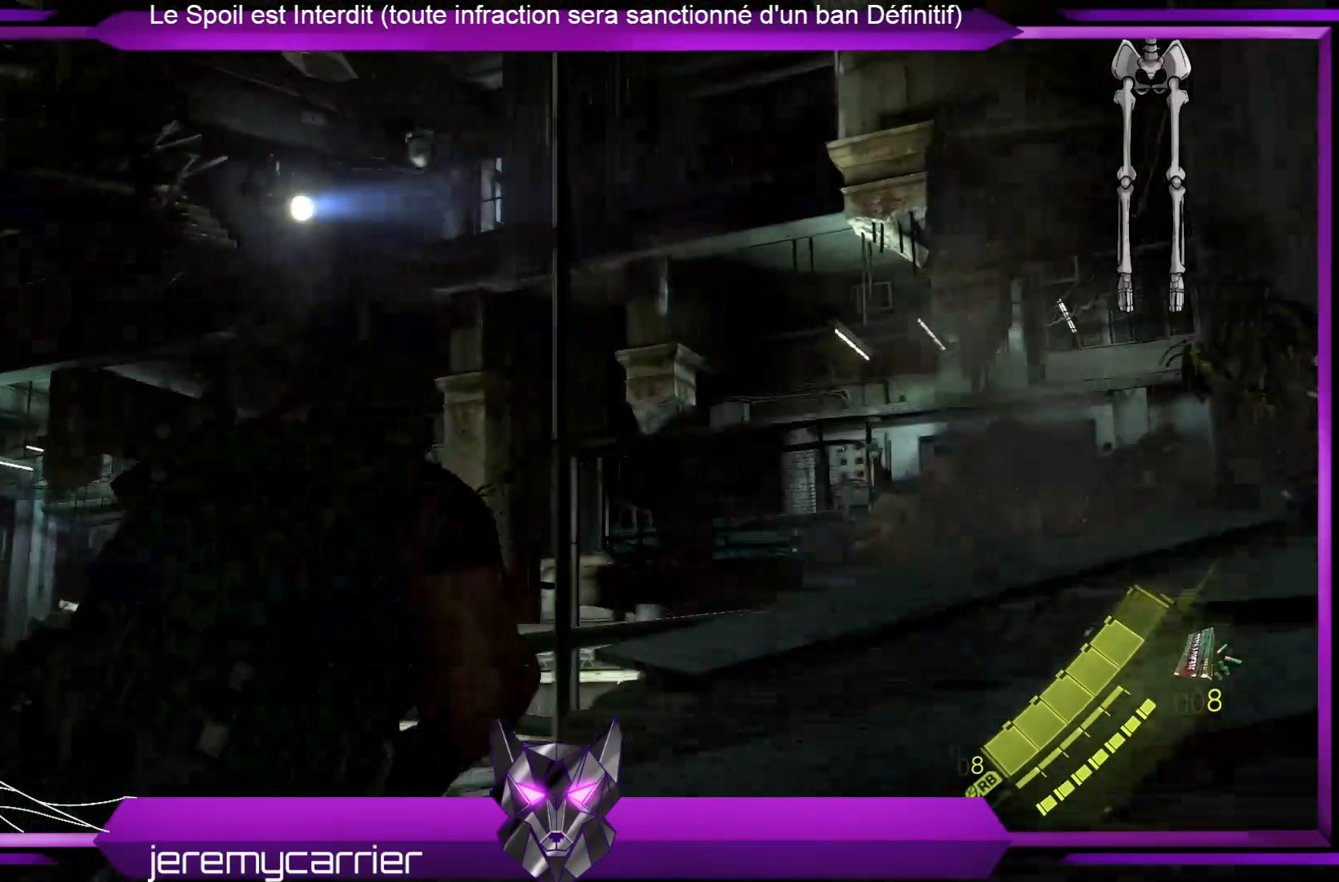
{"buttons": [], "left_stick": "up", "right_stick": "center", "events": [[134, "right_stick", "down-right"], [368, "right_stick", "center"], [434, "left_stick", "up"]]}
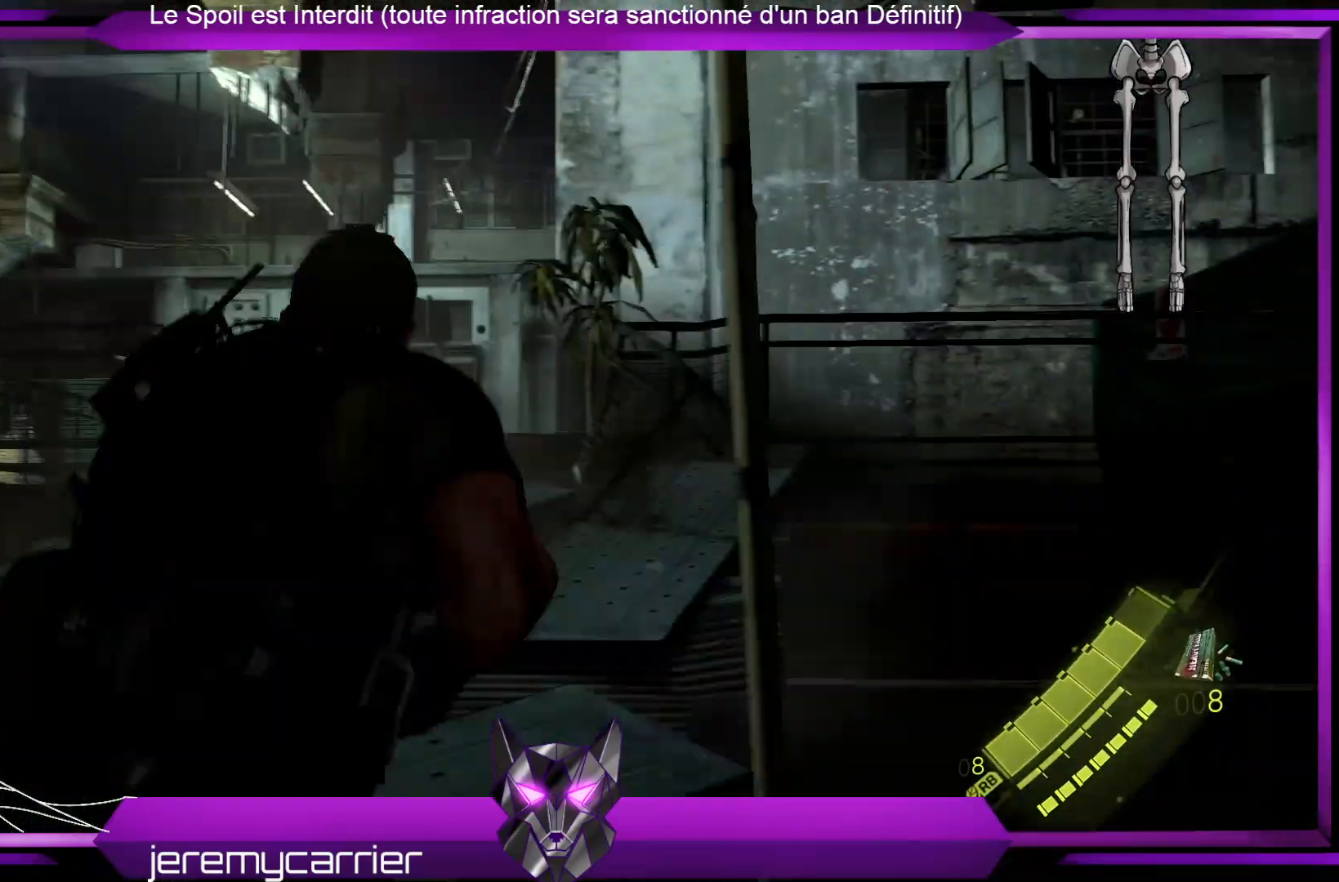
{"buttons": [], "left_stick": "center", "right_stick": "left", "events": [[268, "right_stick", "left"], [501, "left_stick", "center"]]}
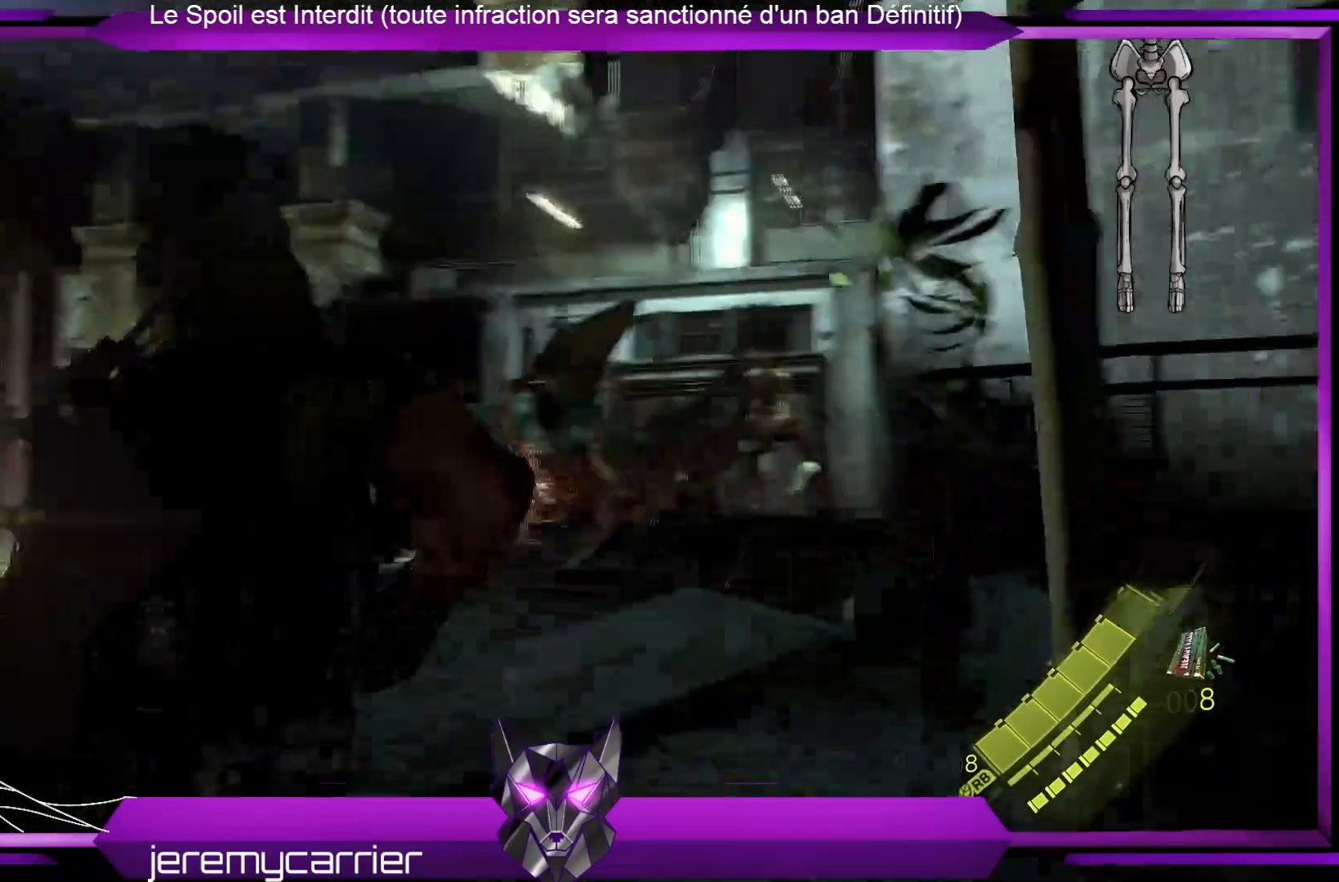
{"buttons": [], "left_stick": "up-right", "right_stick": "right", "events": [[34, "right_stick", "center"], [134, "left_stick", "up"], [234, "left_stick", "up-right"], [268, "right_stick", "right"]]}
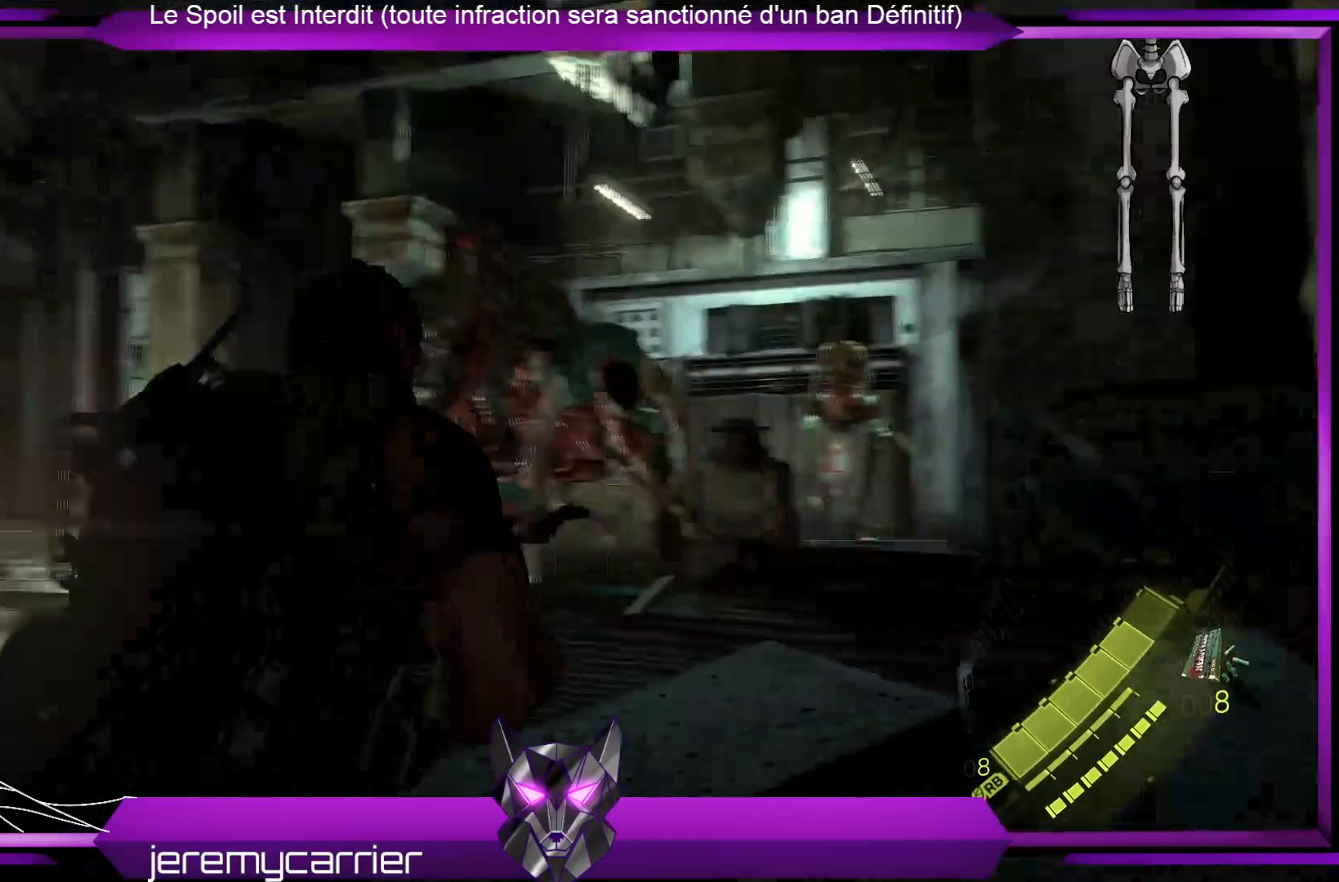
{"buttons": ["L2"], "left_stick": "up-left", "right_stick": "up-left", "events": [[33, "L2", "down"], [66, "right_stick", "center"], [200, "left_stick", "up"], [234, "right_stick", "left"], [300, "left_stick", "up-left"], [334, "right_stick", "up-left"]]}
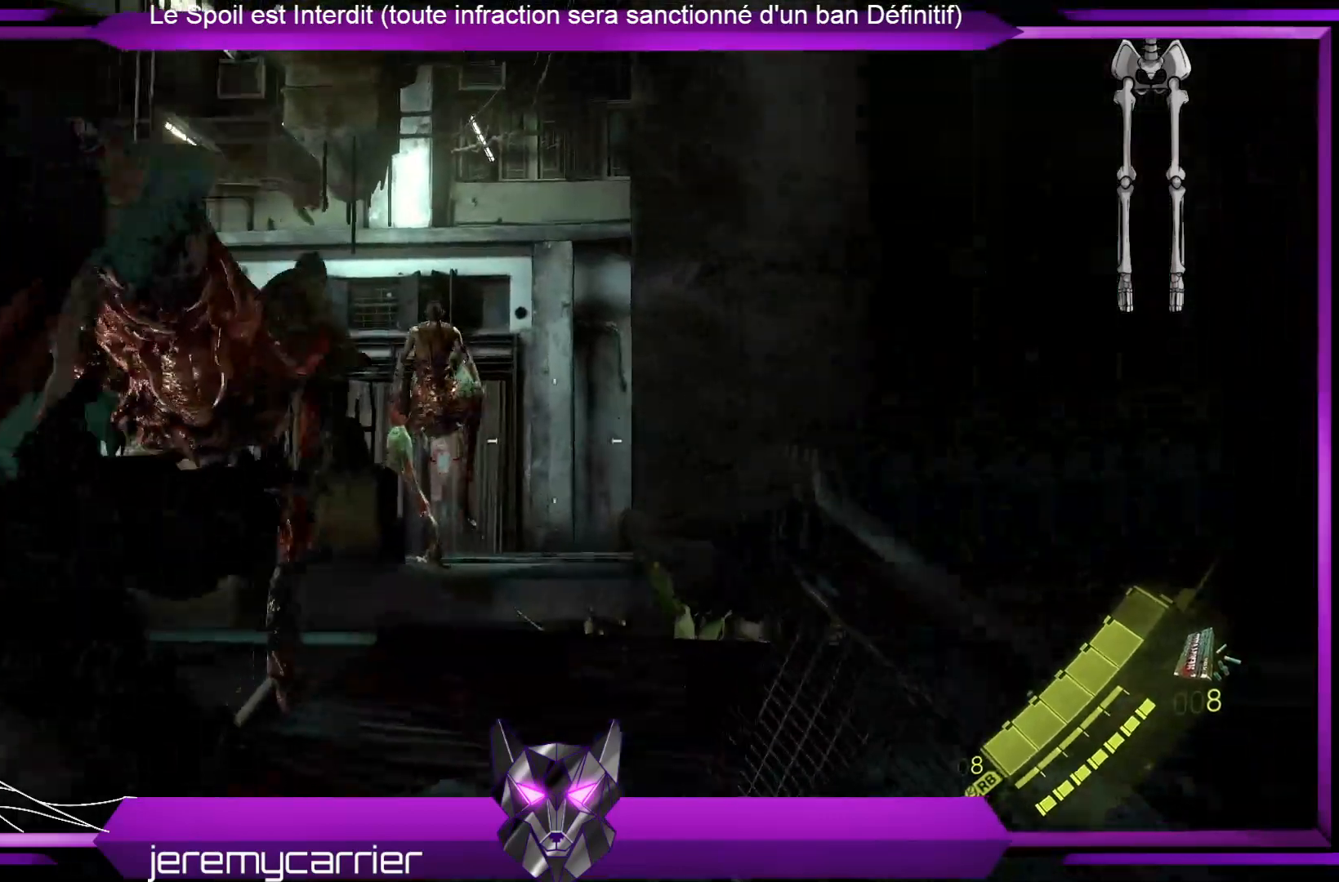
{"buttons": ["L2", "R2"], "left_stick": "up-left", "right_stick": "center", "events": [[368, "right_stick", "center"], [435, "R2", "down"]]}
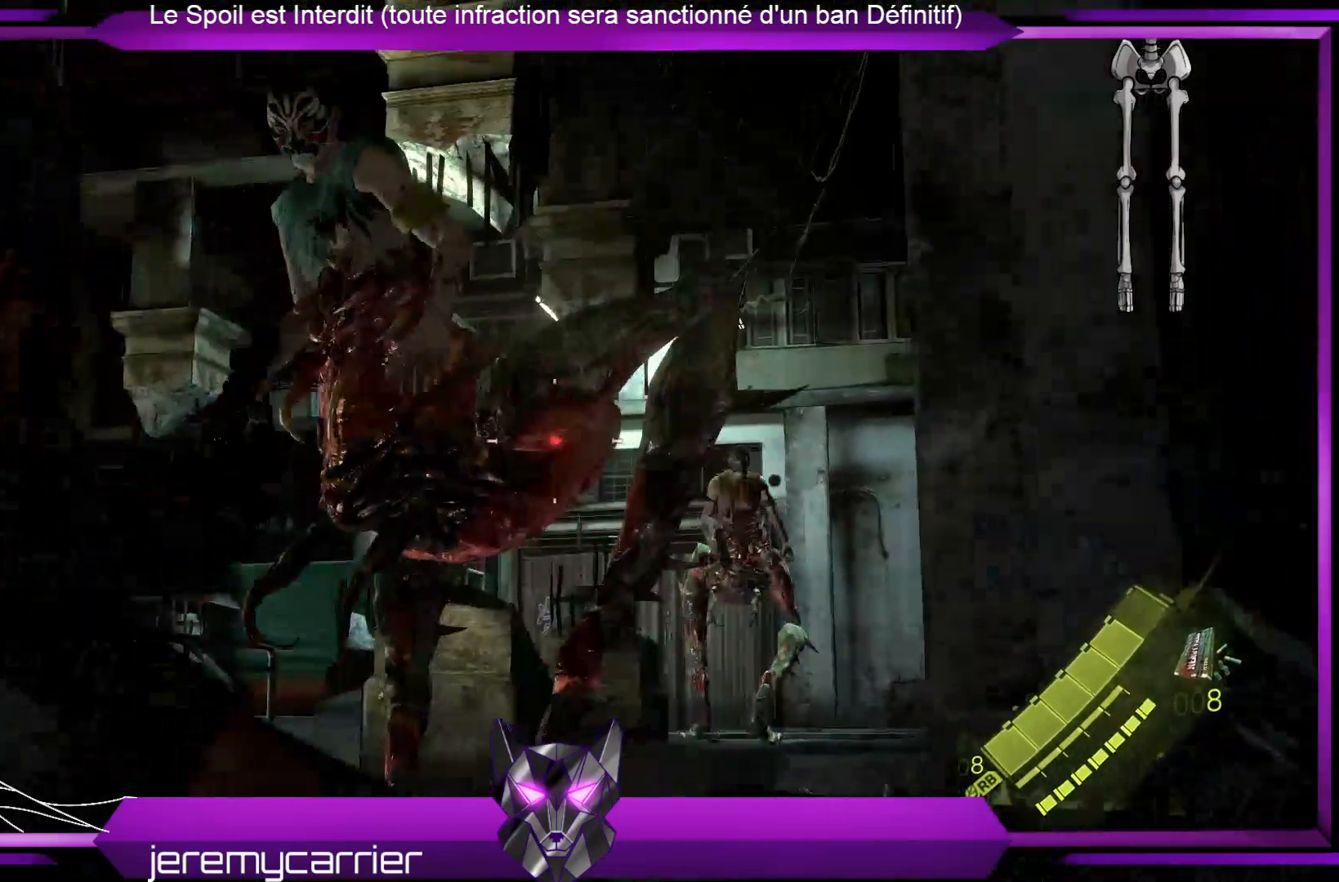
{"buttons": ["L2"], "left_stick": "up-left", "right_stick": "center", "events": [[167, "R2", "up"]]}